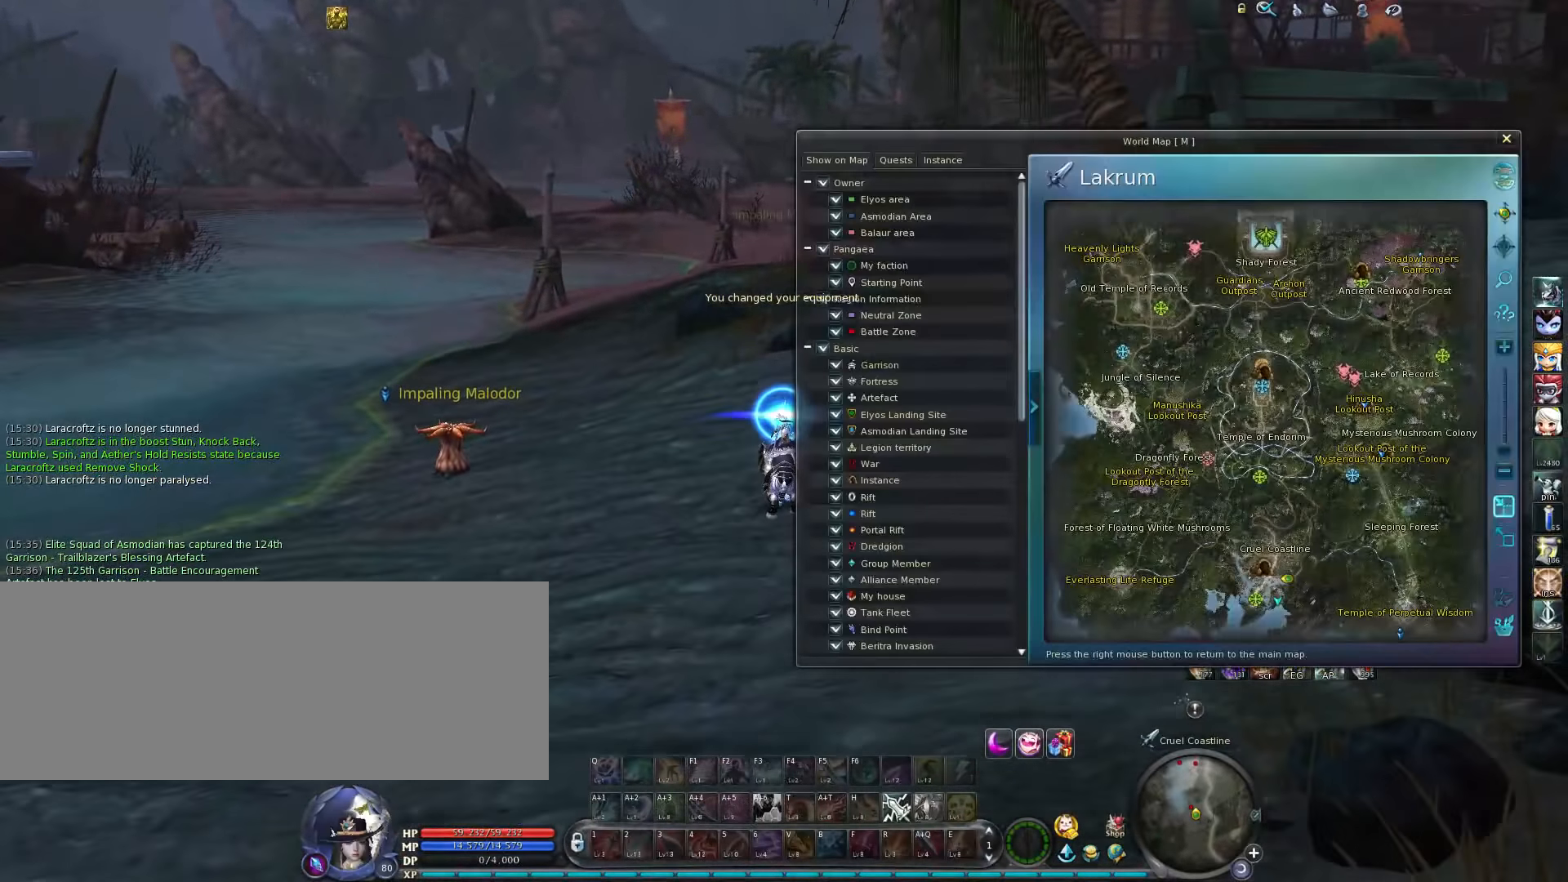
Gameplay with keyboard; each line is a JSON object with the keys held at the frame after it. "events" lists presses ("down") and releases ("up") of ".", "/", "0", "1", "2", "3", "4", "5", "6", "7", "8", "9", "a", "alt_l", "alt_r", "b", "backslash", "backspace", "c", "caps_lock", "comma", "ctrl", "d", "down", "e", "equals", "escape", "f", "f1", "f10", "f11", "f12", "f2", "f3", "f4", "f5", "f6", "f7", "f8", "f9", "g", "h", "i", "j", "k", "l", "lbracket", "left", "m", "minus", "n", "o", "p", "q", "quote", "r", "rbracket", "return", "right", "s", "semicolon", "shift_l", "shift_r", "space", "super", "t", "tab", "tilde", "u", "up", "v", "w", "x", "y" and "z" between this image and that frame as [ms after this image, input, new state], when the widget could be followed in between. No other keys are recorded. Mouse input is not recorded.
{"keys": [], "events": []}
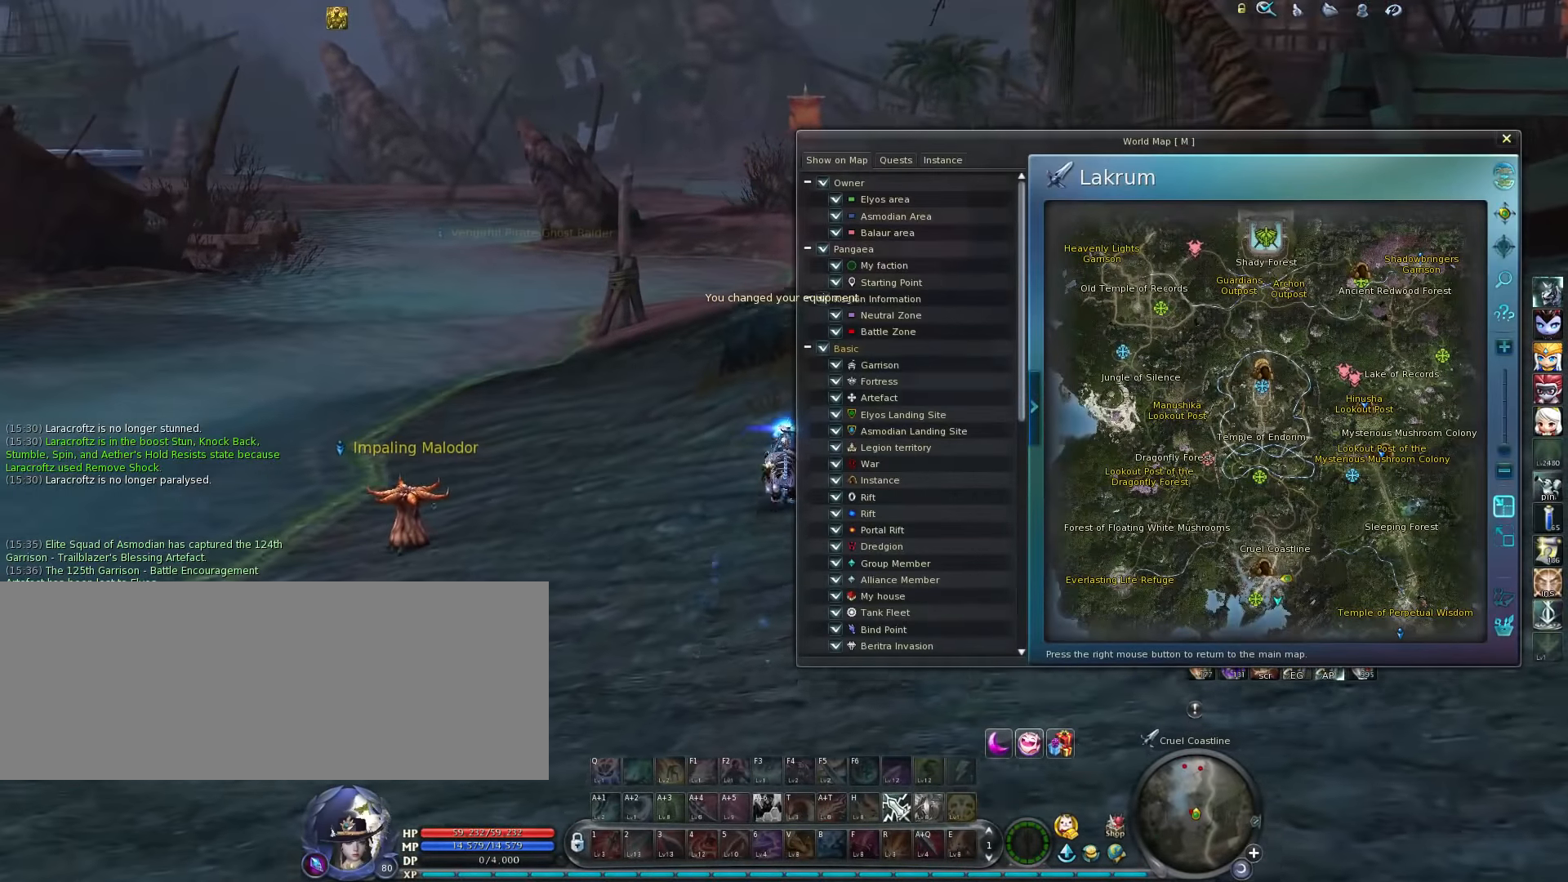
{"keys": [], "events": [[400, "m", "down"], [467, "m", "up"]]}
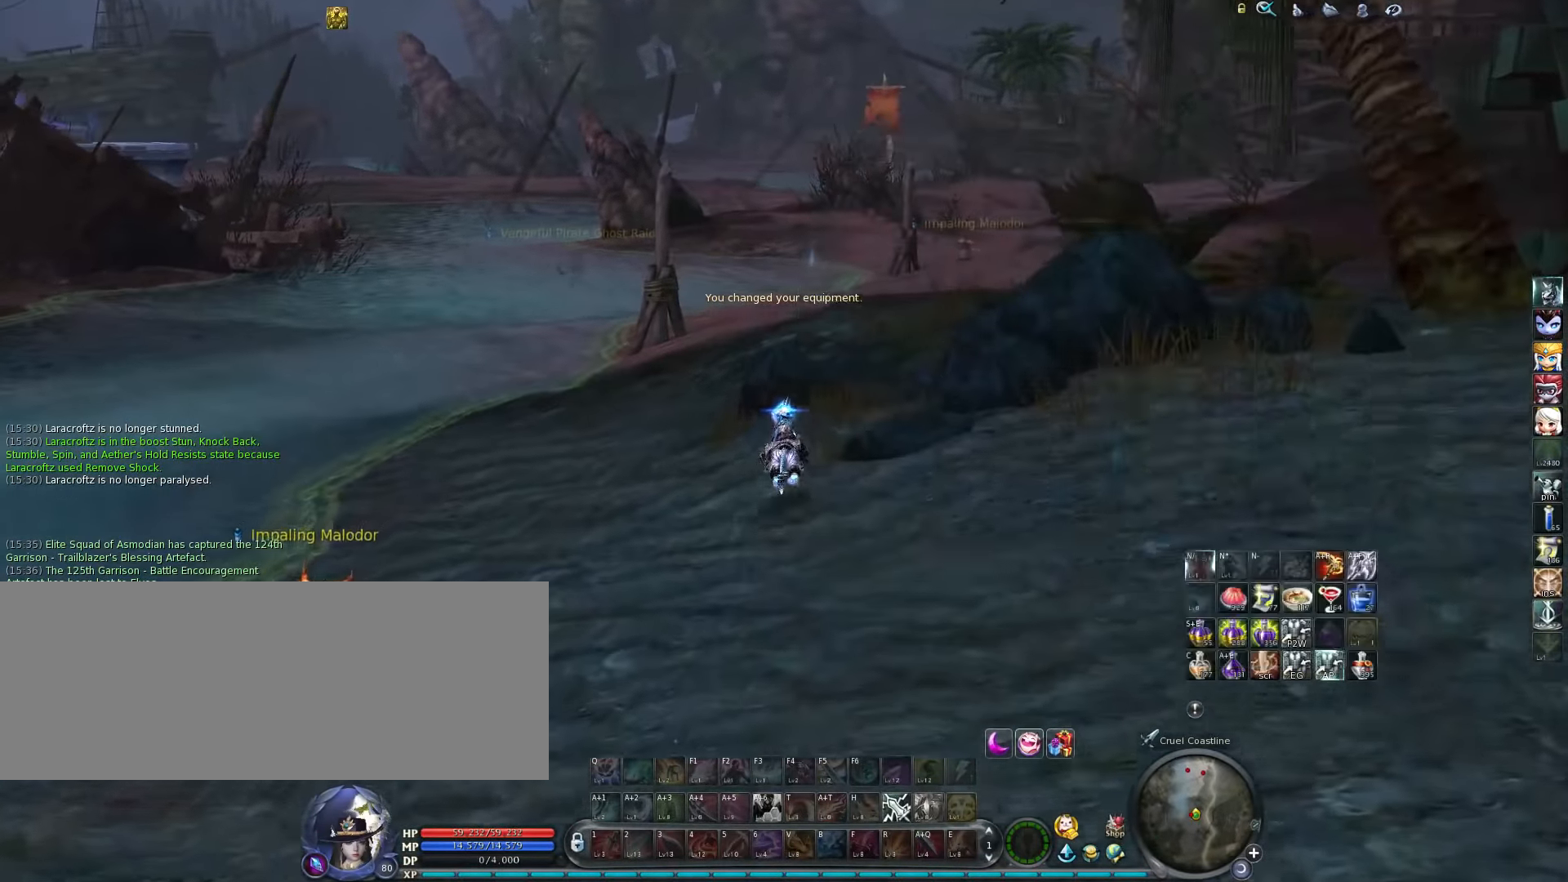
{"keys": ["space"], "events": [[500, "space", "down"]]}
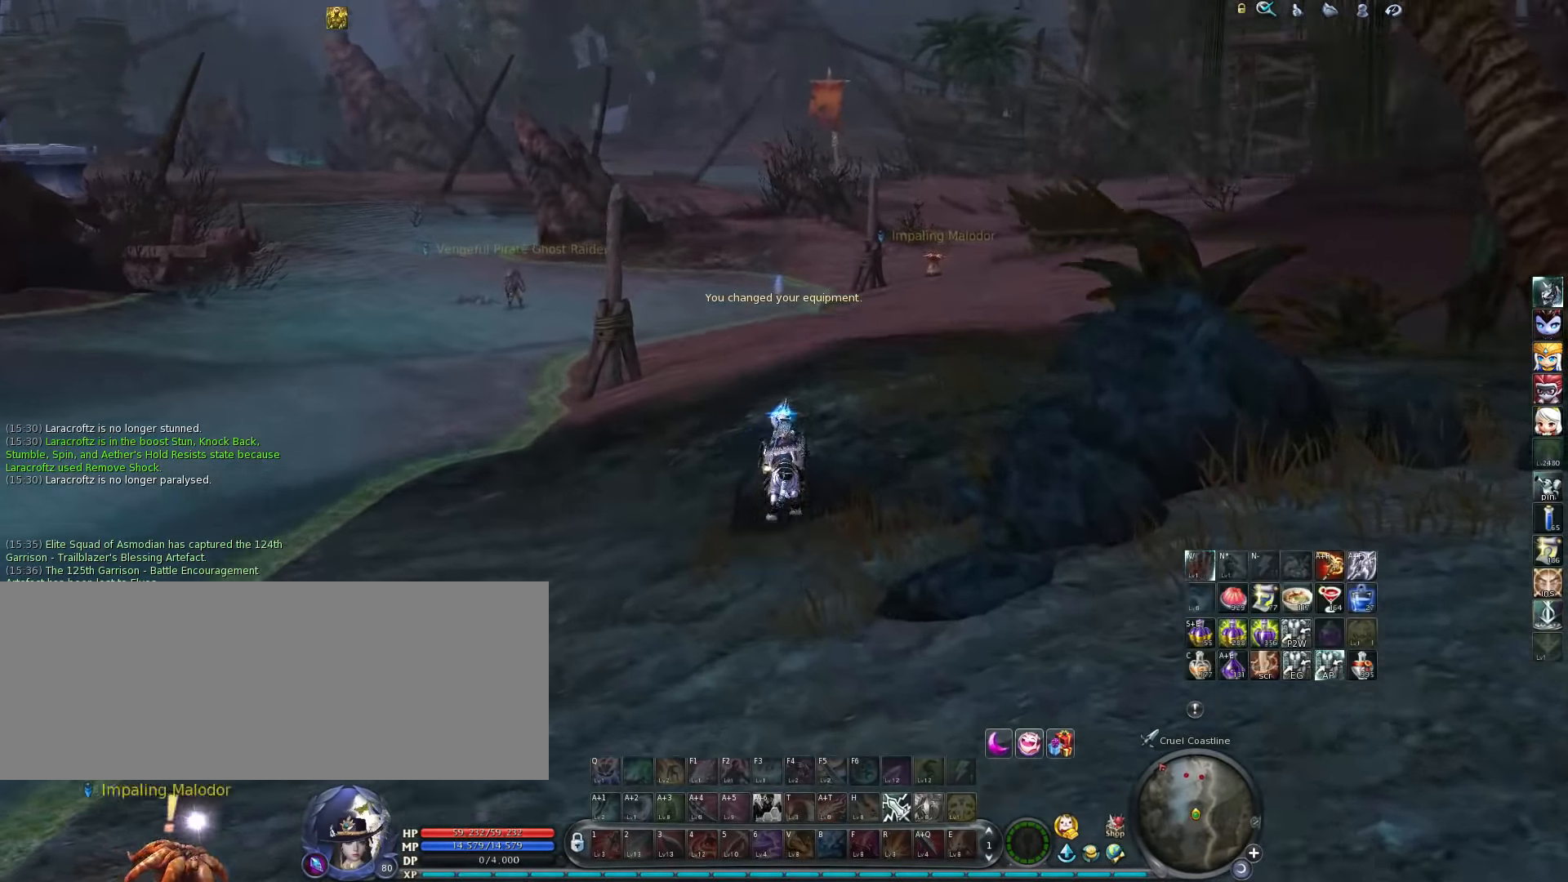
{"keys": ["a"], "events": [[200, "space", "up"], [467, "a", "down"]]}
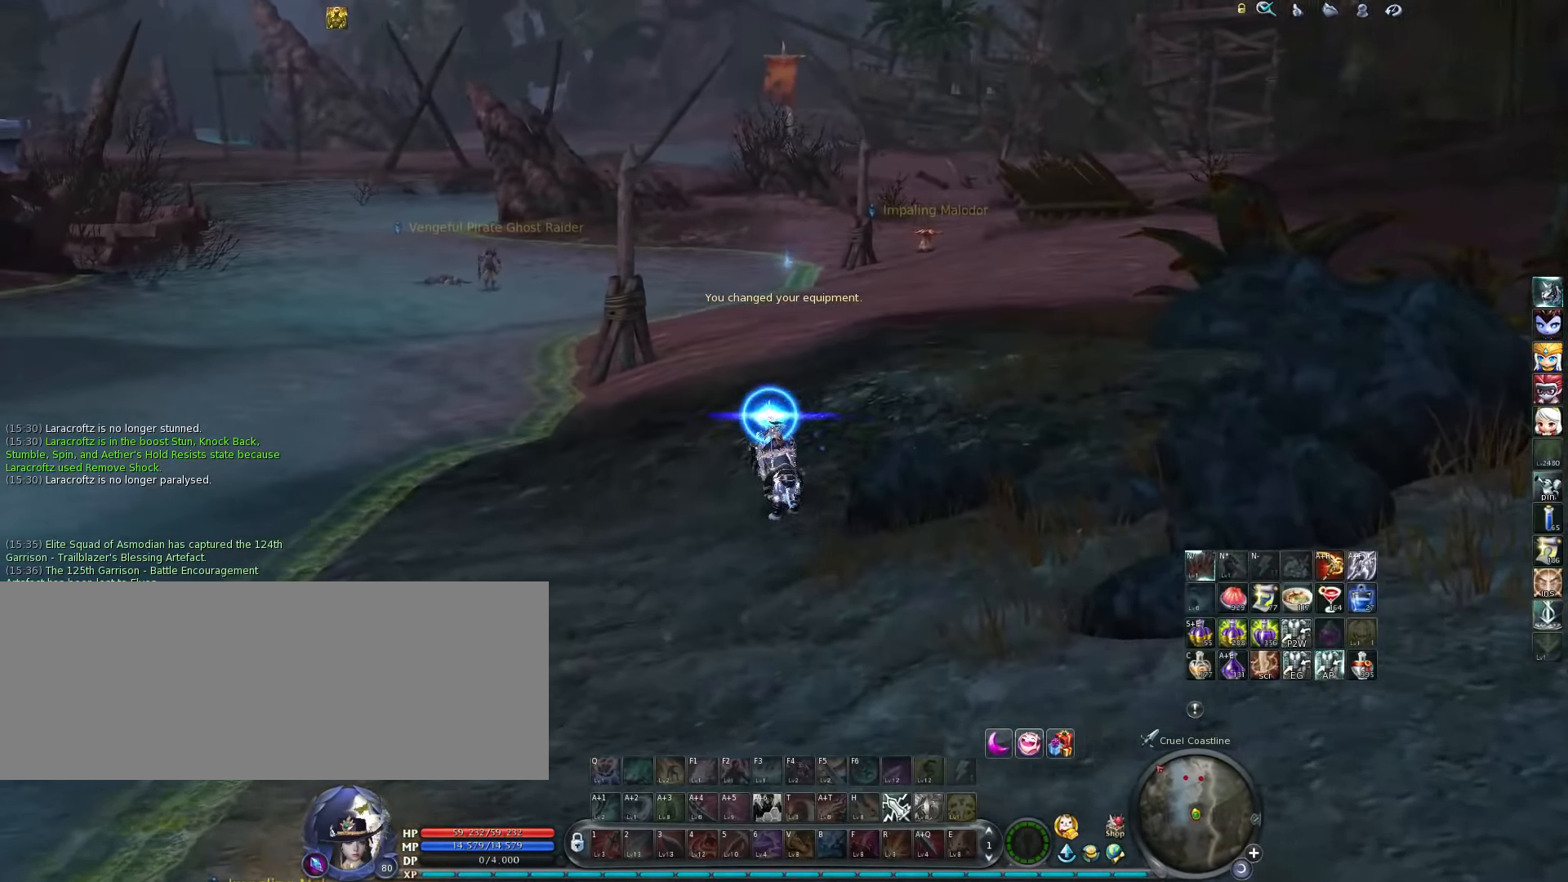
{"keys": [], "events": [[67, "a", "up"], [417, "space", "down"], [484, "space", "up"]]}
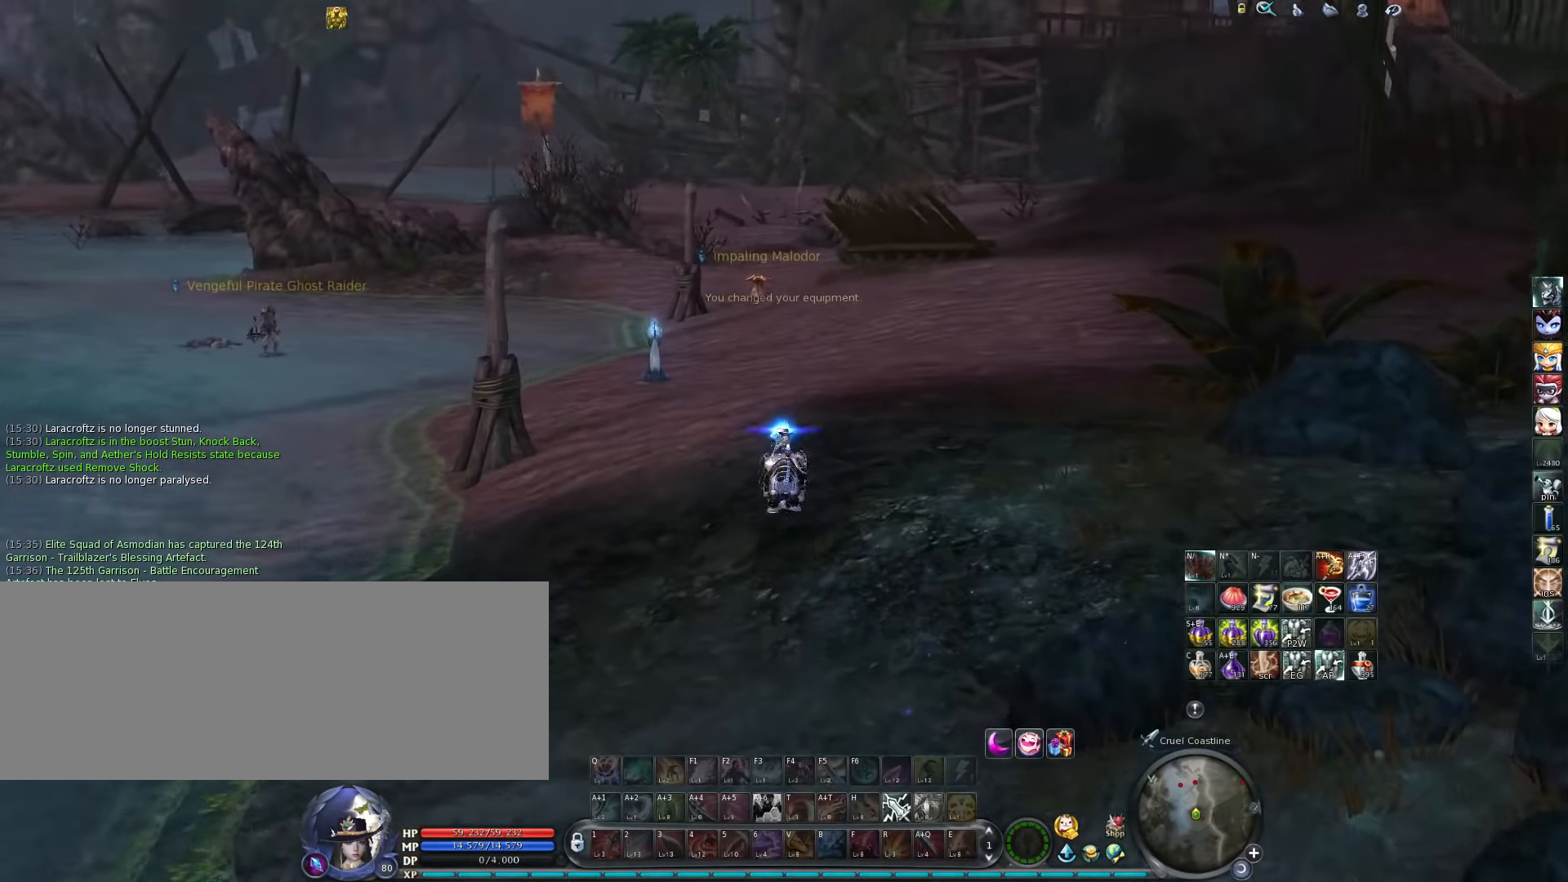
{"keys": ["escape"], "events": [[450, "escape", "down"]]}
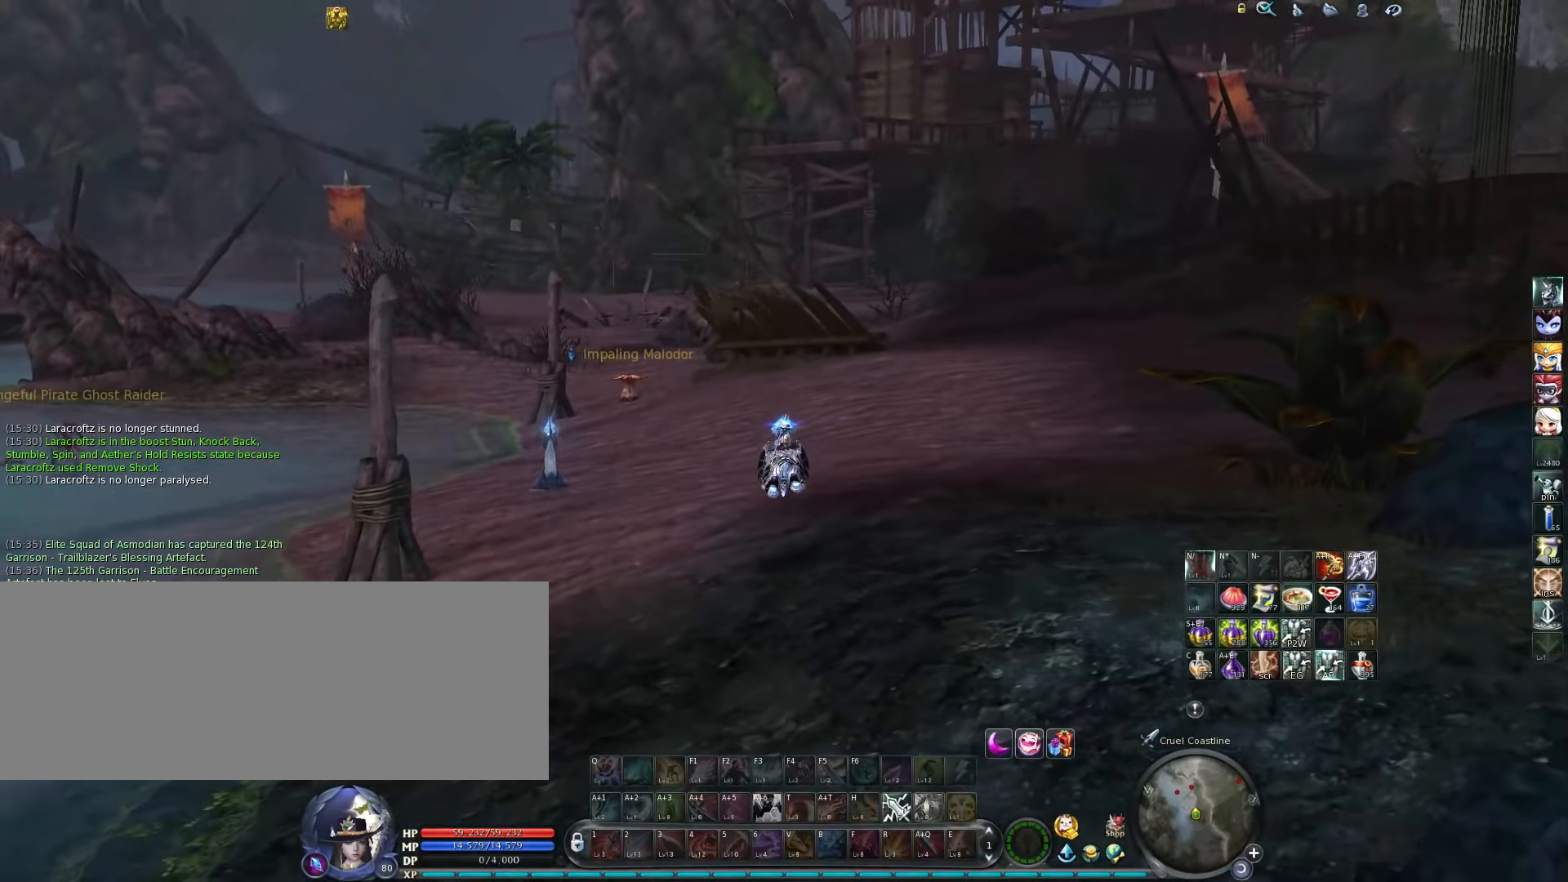
{"keys": ["space"], "events": [[84, "escape", "up"], [484, "space", "down"]]}
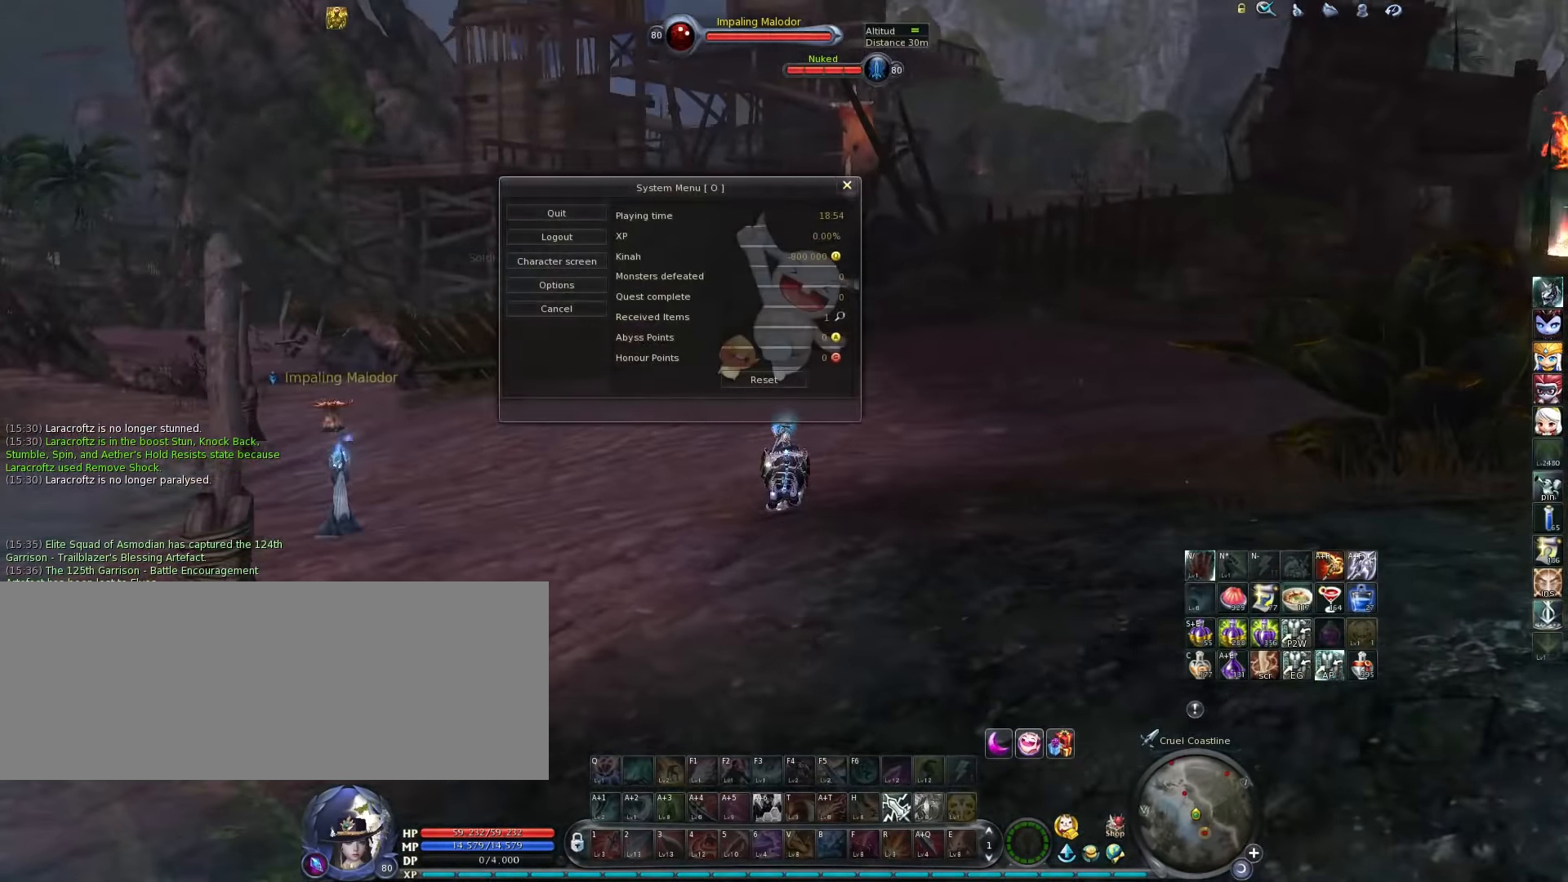
{"keys": [], "events": [[50, "space", "up"], [350, "escape", "down"], [450, "escape", "up"]]}
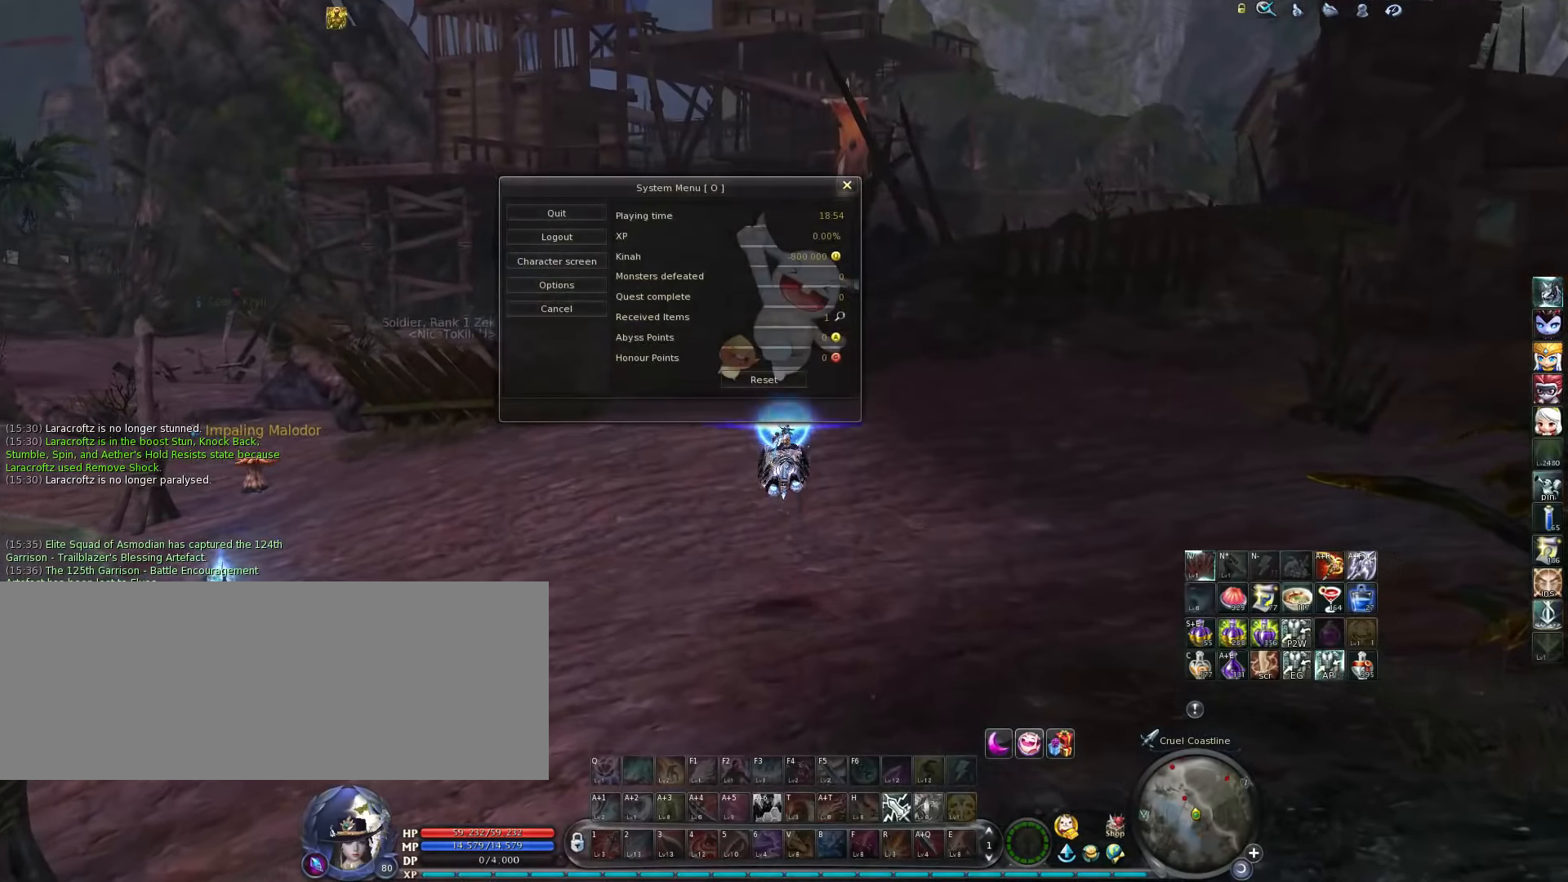
{"keys": [], "events": []}
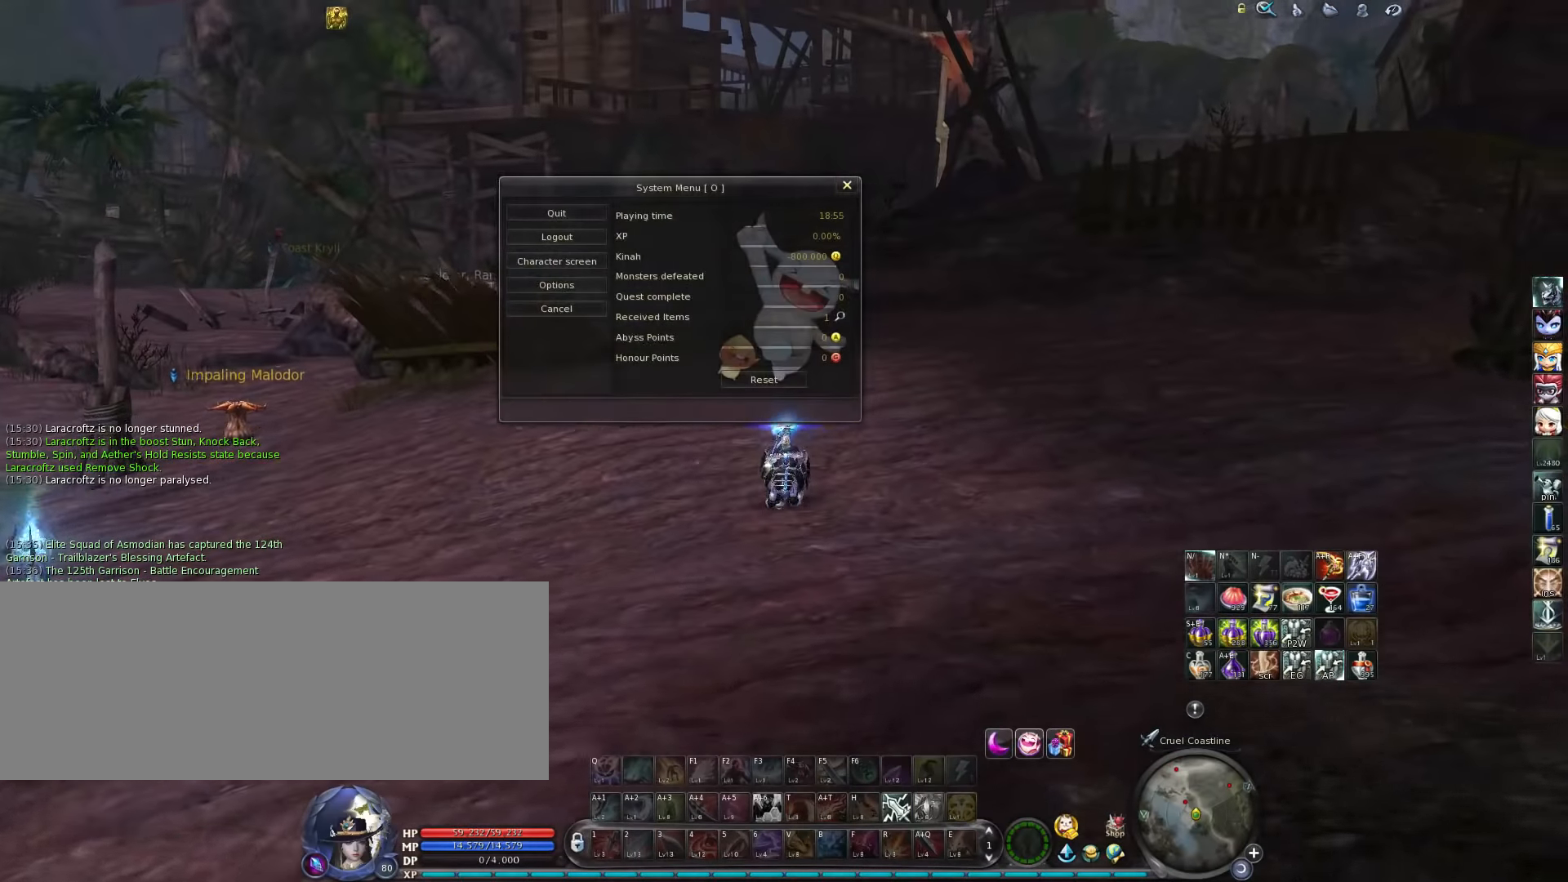
{"keys": [], "events": [[83, "escape", "down"], [183, "escape", "up"]]}
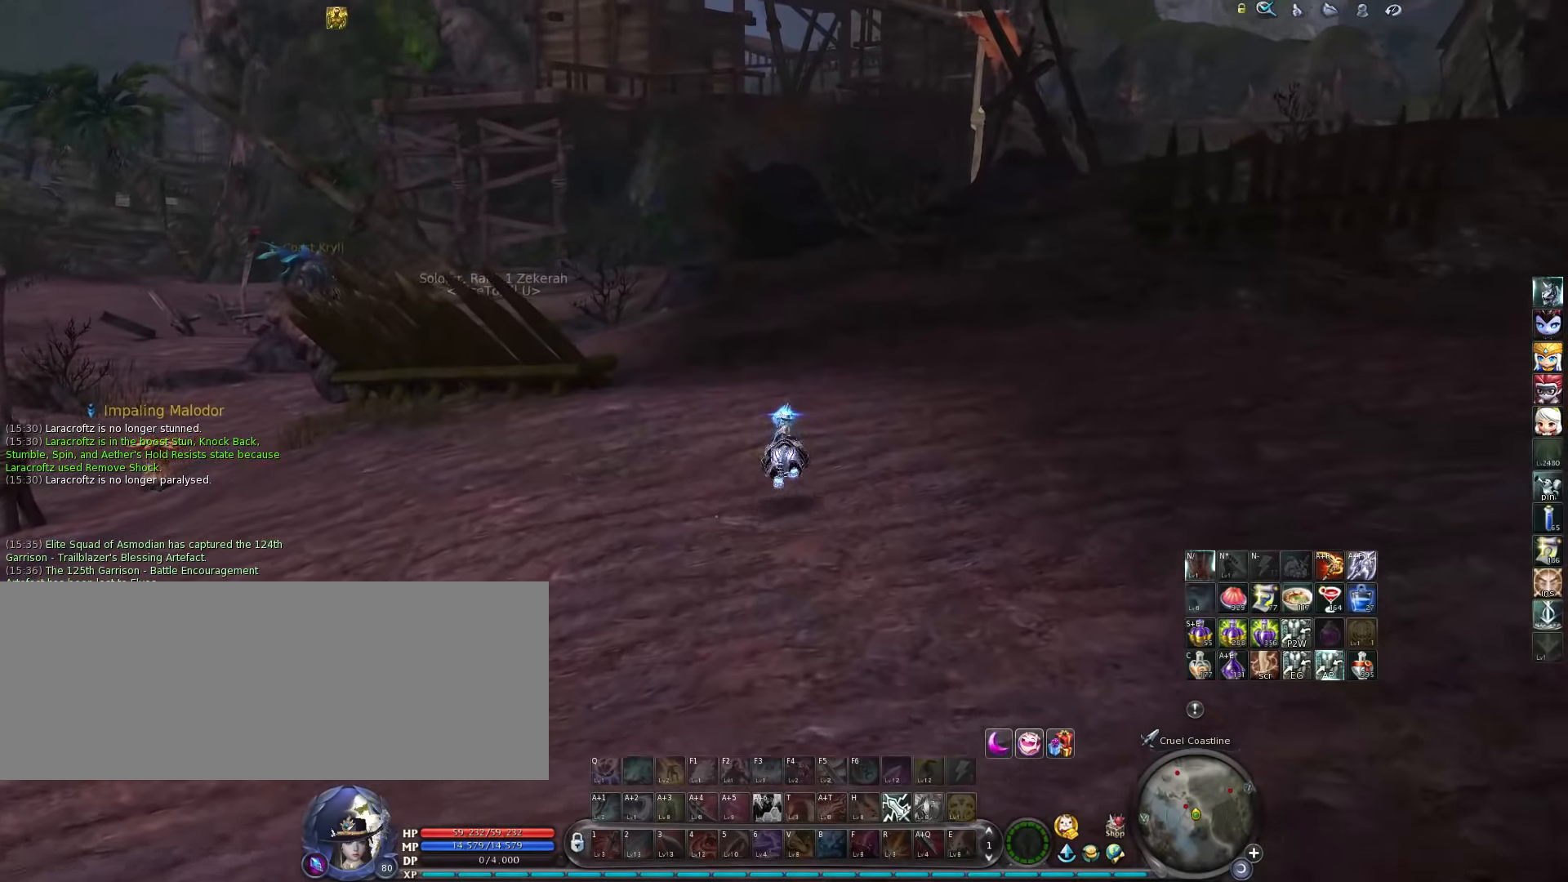
{"keys": ["w"], "events": [[283, "w", "down"]]}
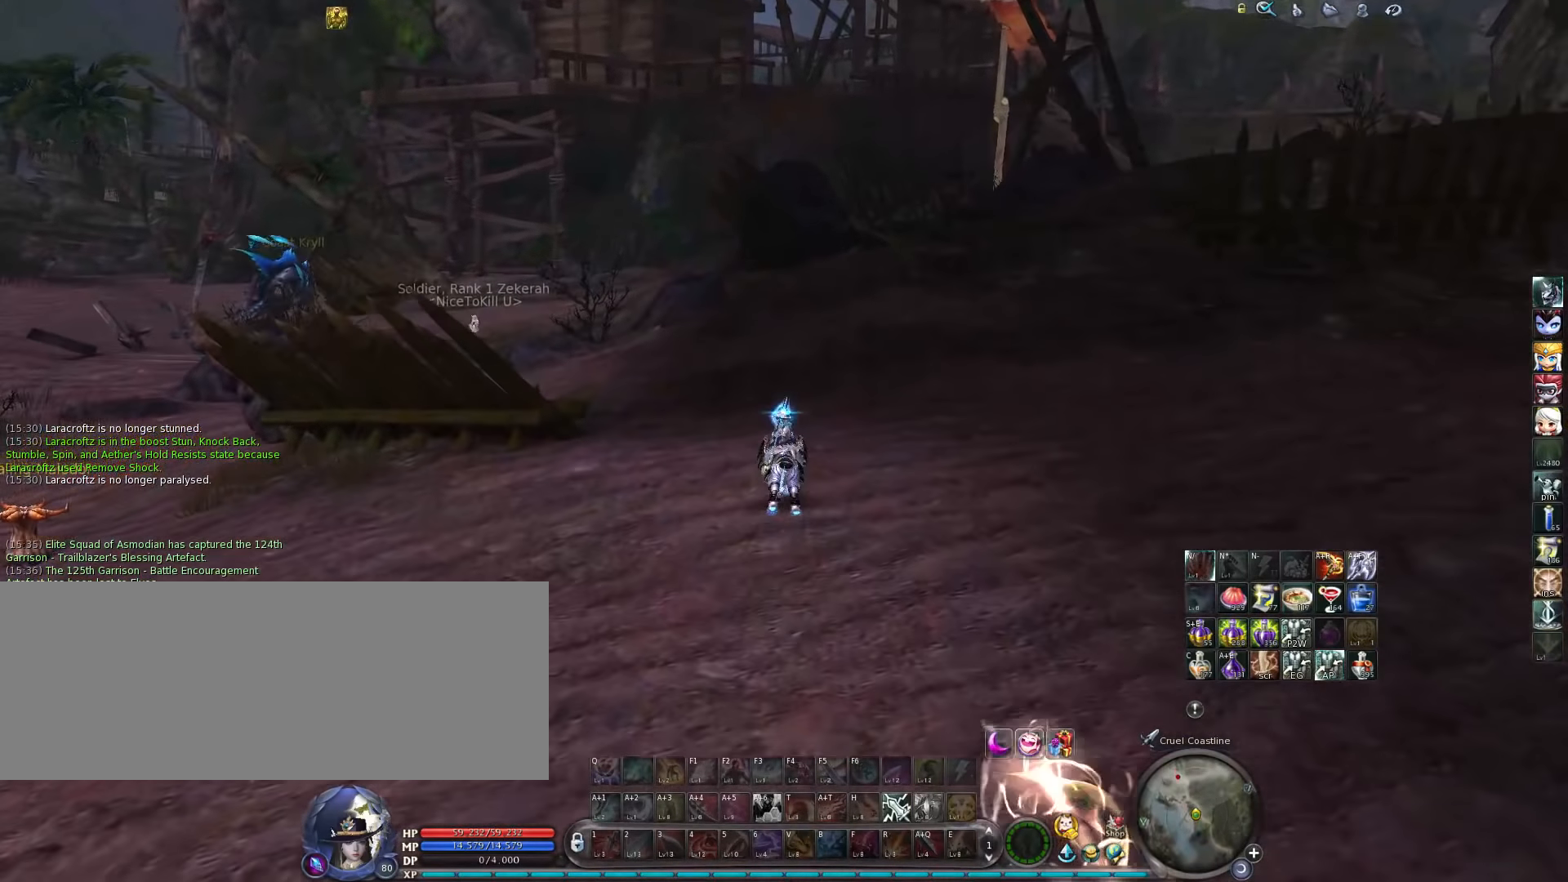
{"keys": ["w"], "events": []}
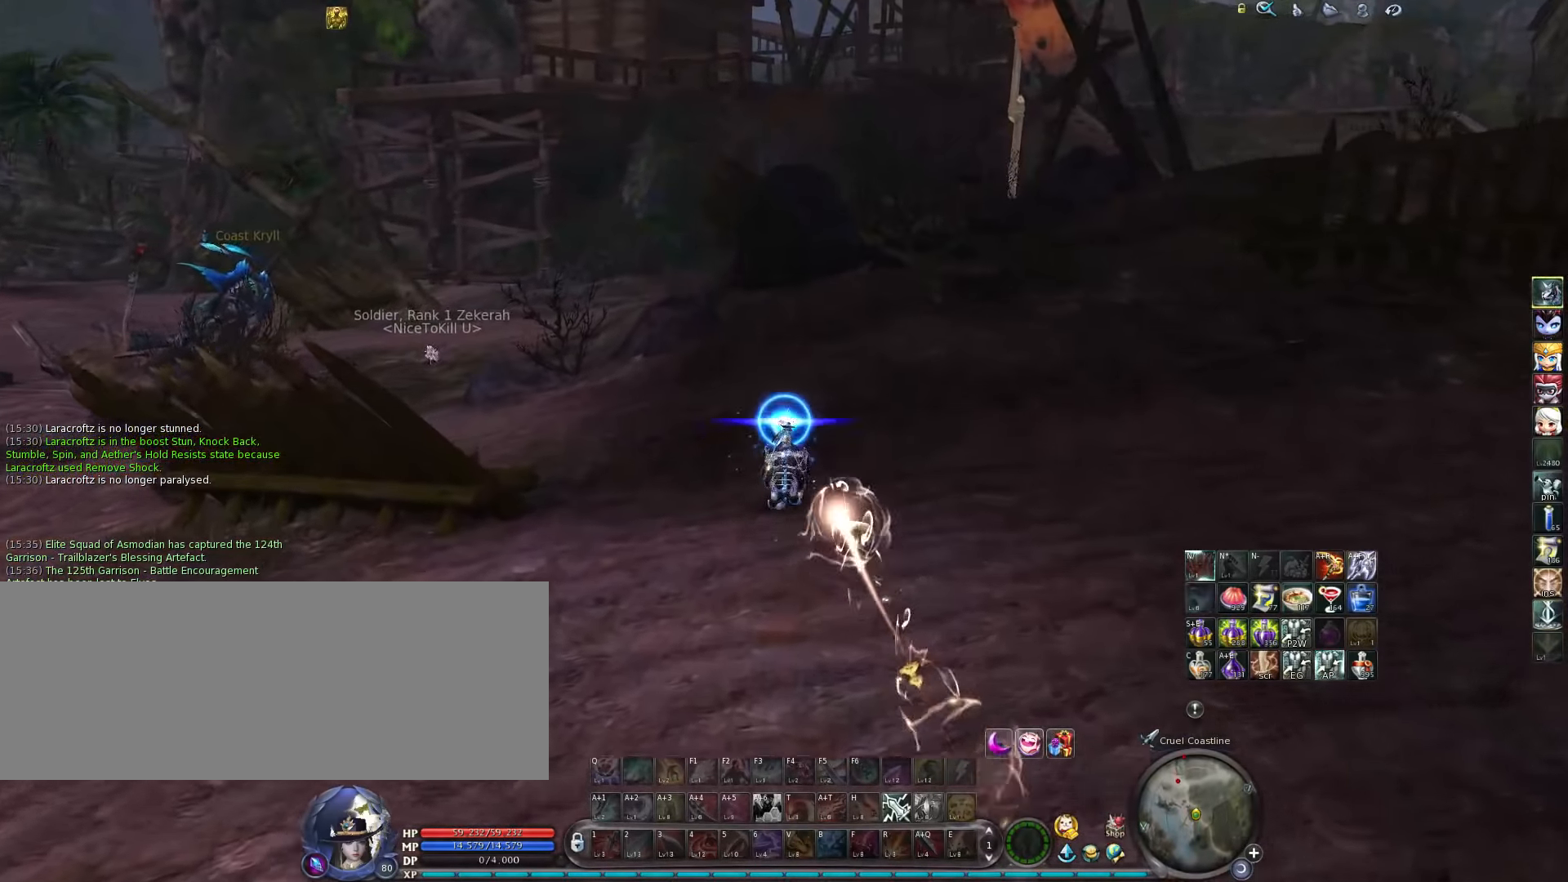
{"keys": ["w"], "events": [[283, "w", "up"], [417, "w", "down"]]}
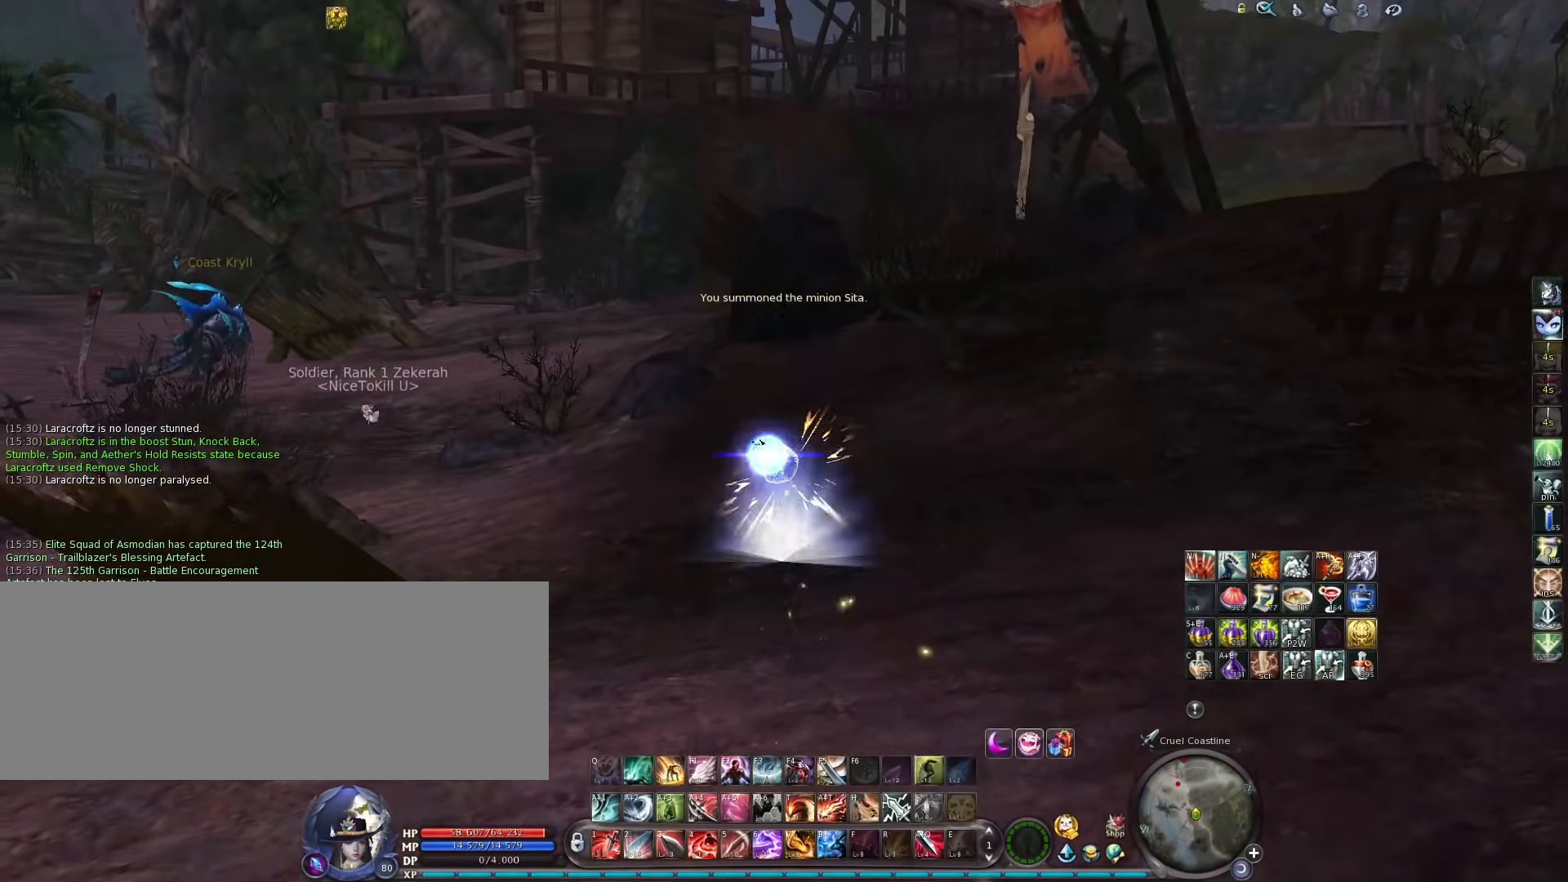
{"keys": ["w", "z"], "events": [[317, "d", "down"], [400, "d", "up"], [500, "z", "down"]]}
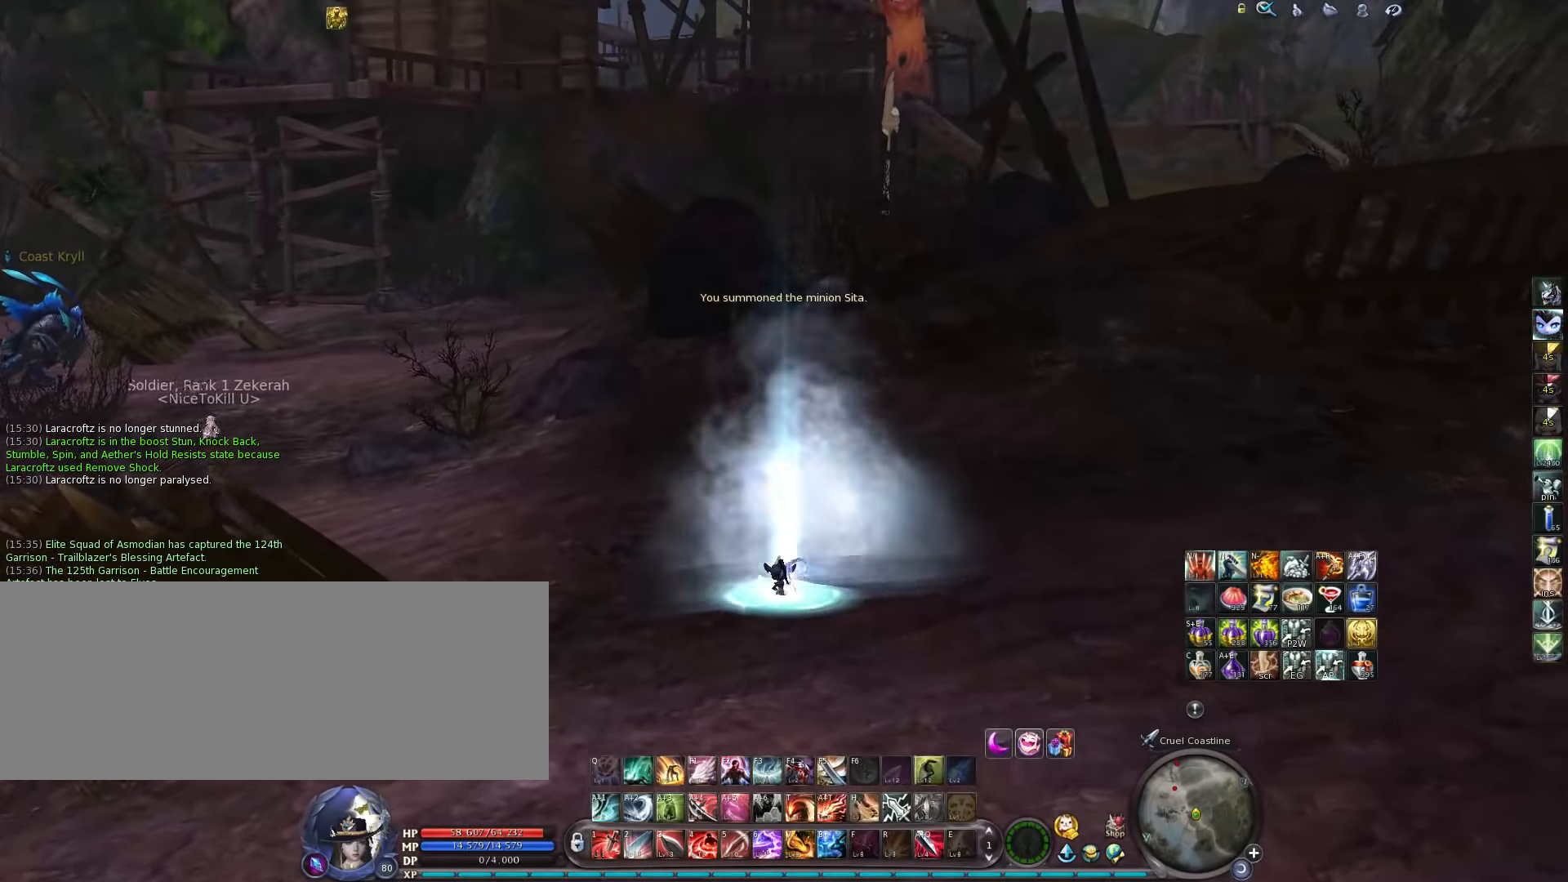
{"keys": ["w"], "events": [[100, "z", "up"]]}
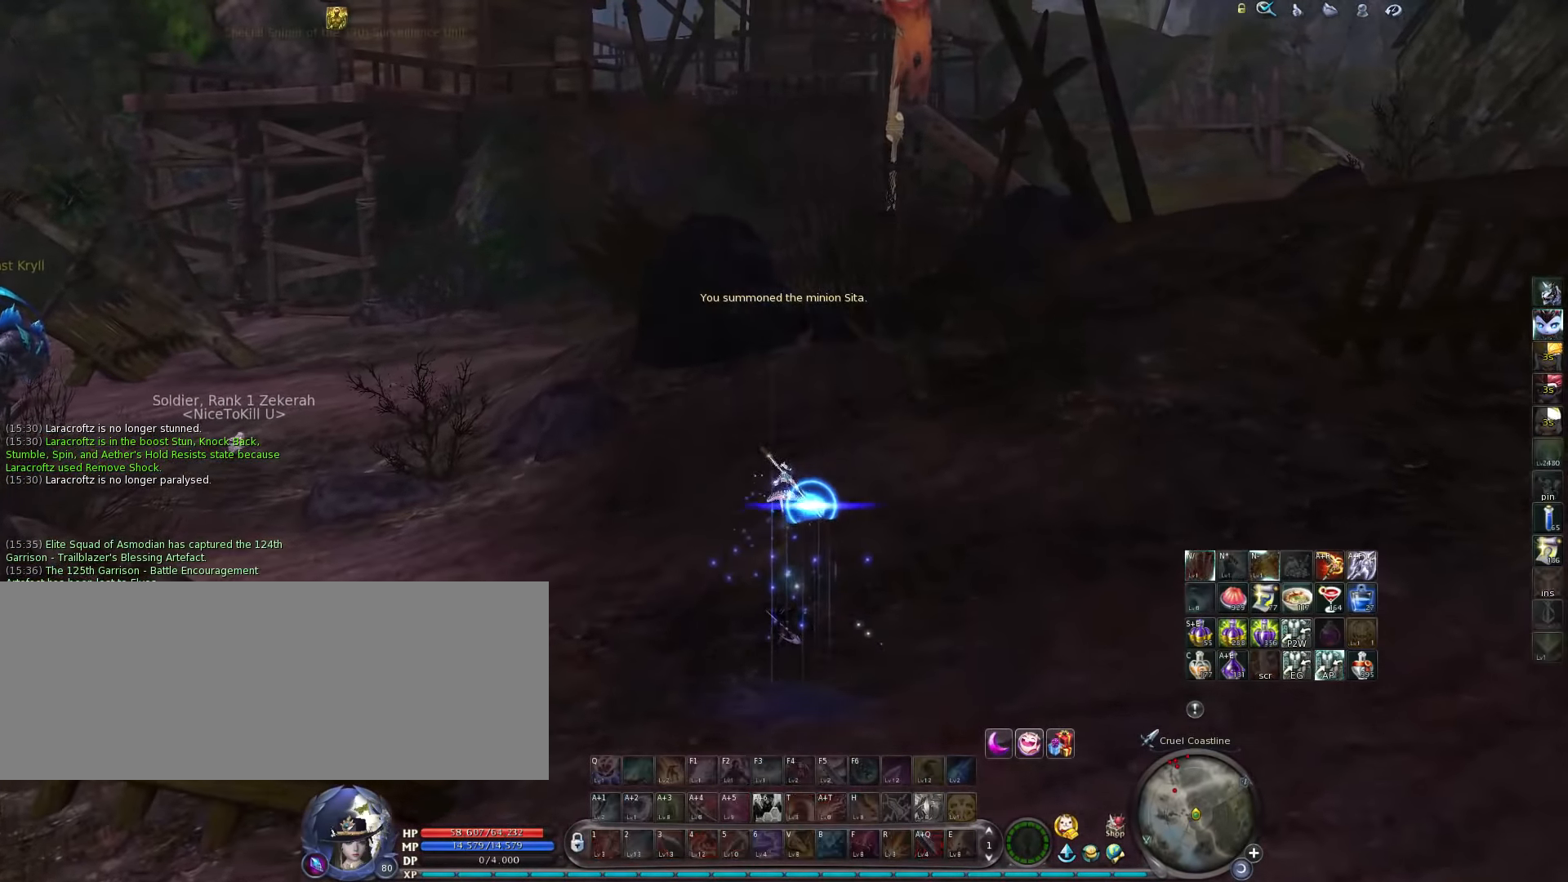
{"keys": ["d", "w"], "events": [[67, "d", "down"], [200, "d", "up"], [400, "d", "down"]]}
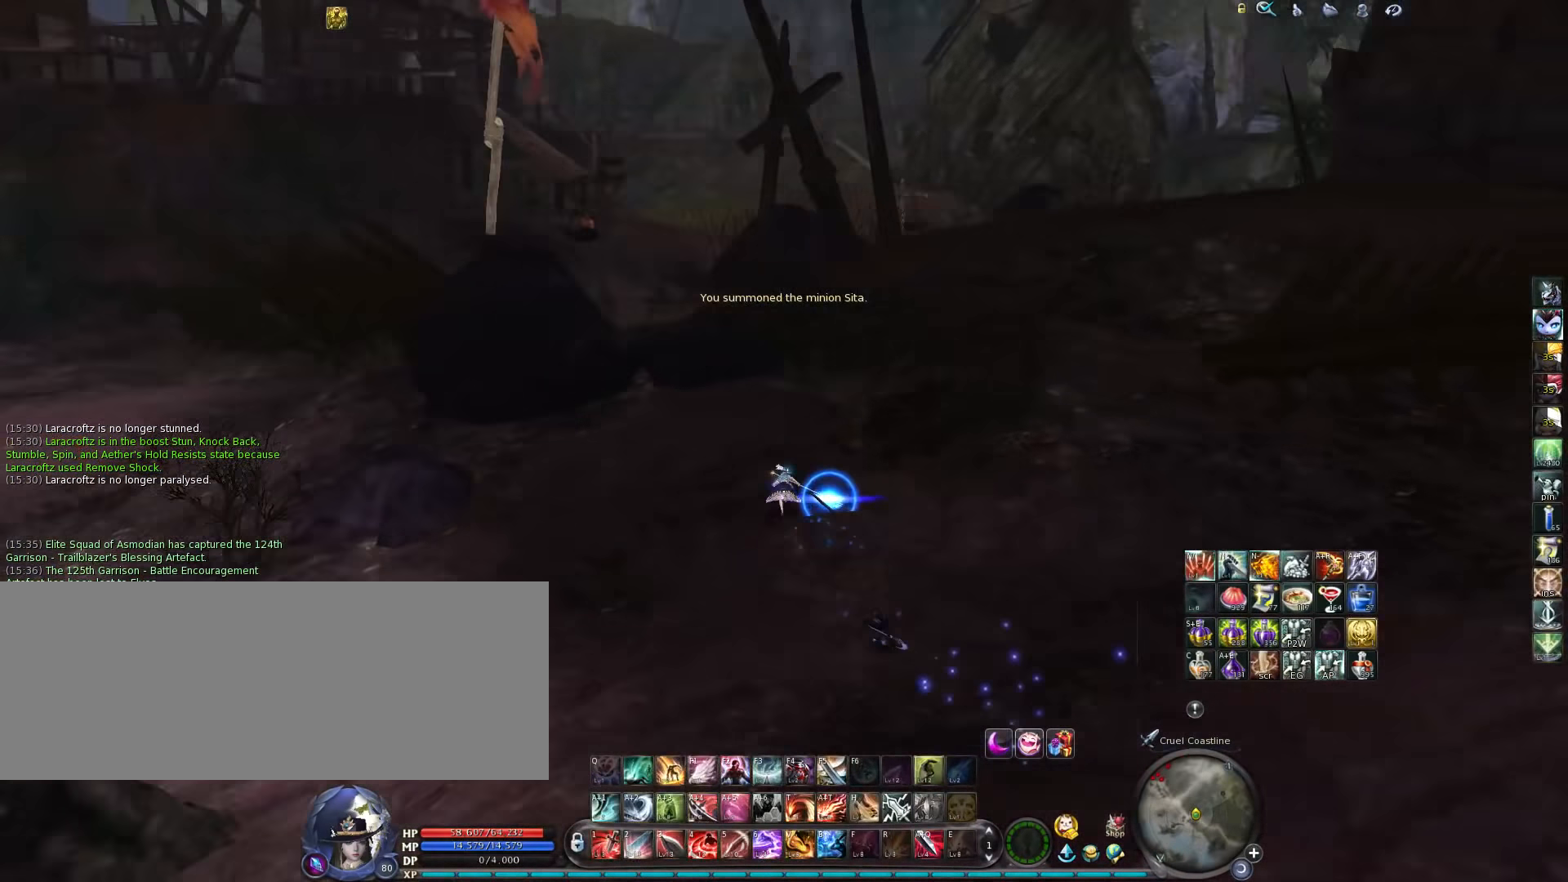
{"keys": ["w"], "events": [[133, "d", "up"]]}
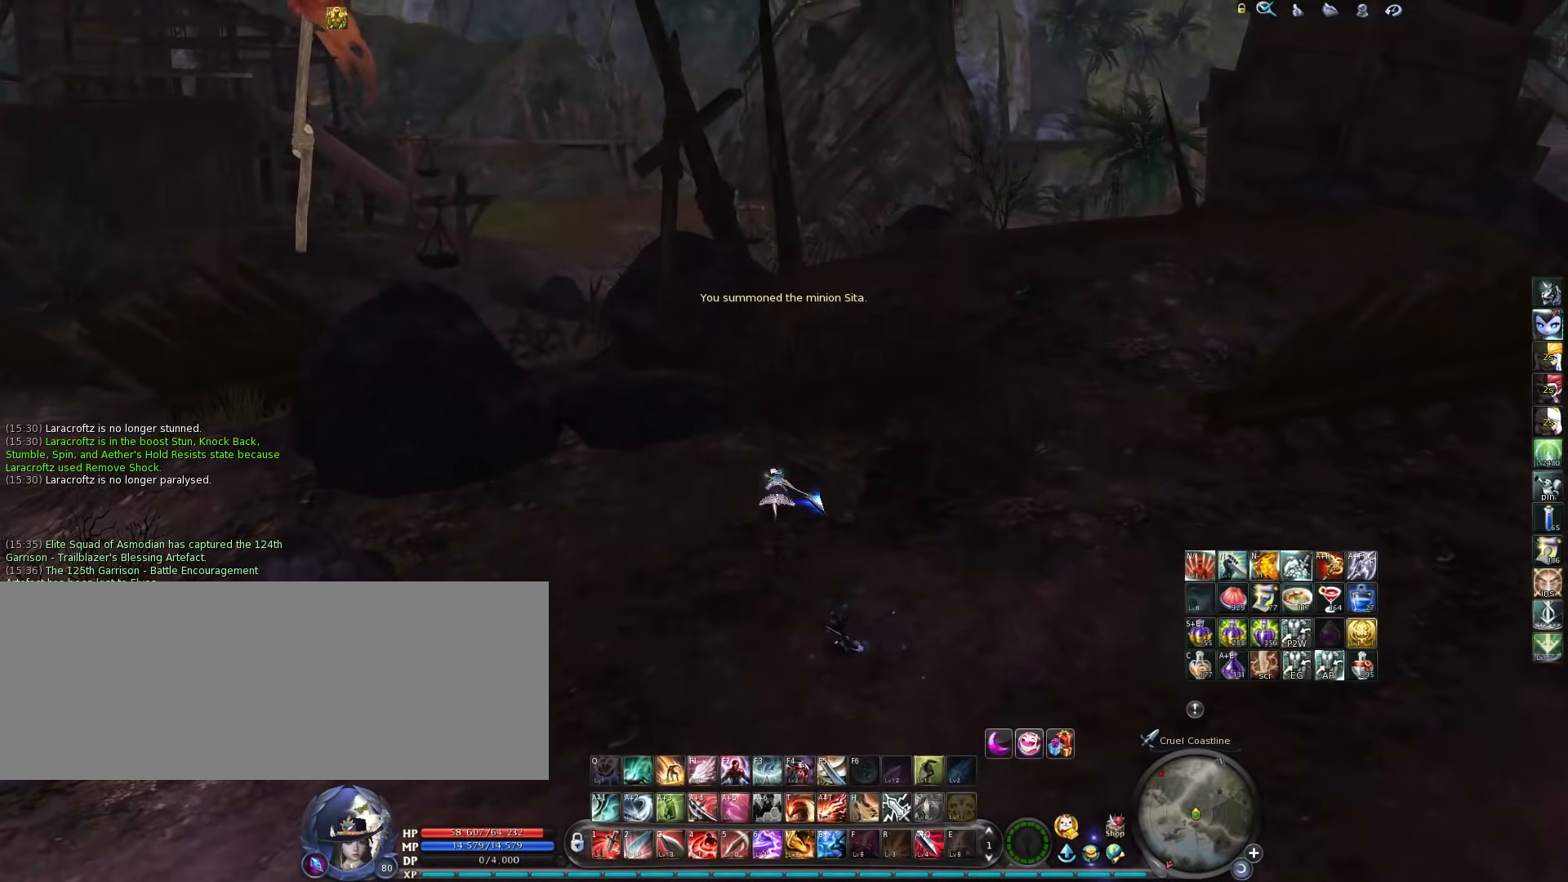
{"keys": ["d", "w"], "events": [[67, "d", "down"]]}
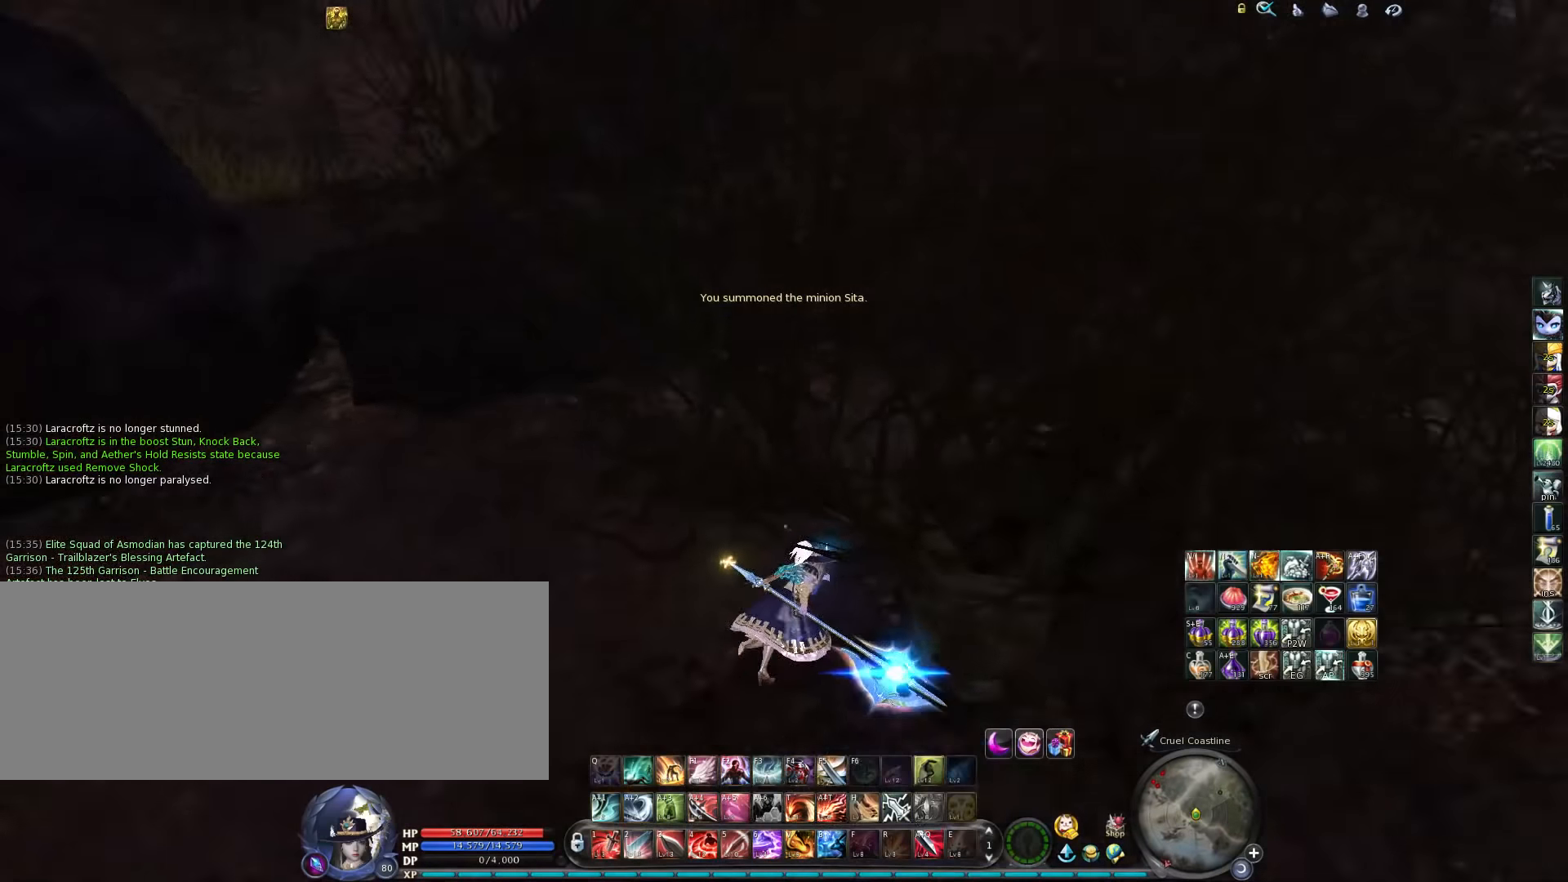
{"keys": ["w"], "events": [[33, "w", "up"], [66, "a", "down"], [66, "d", "up"], [366, "w", "down"], [500, "a", "up"]]}
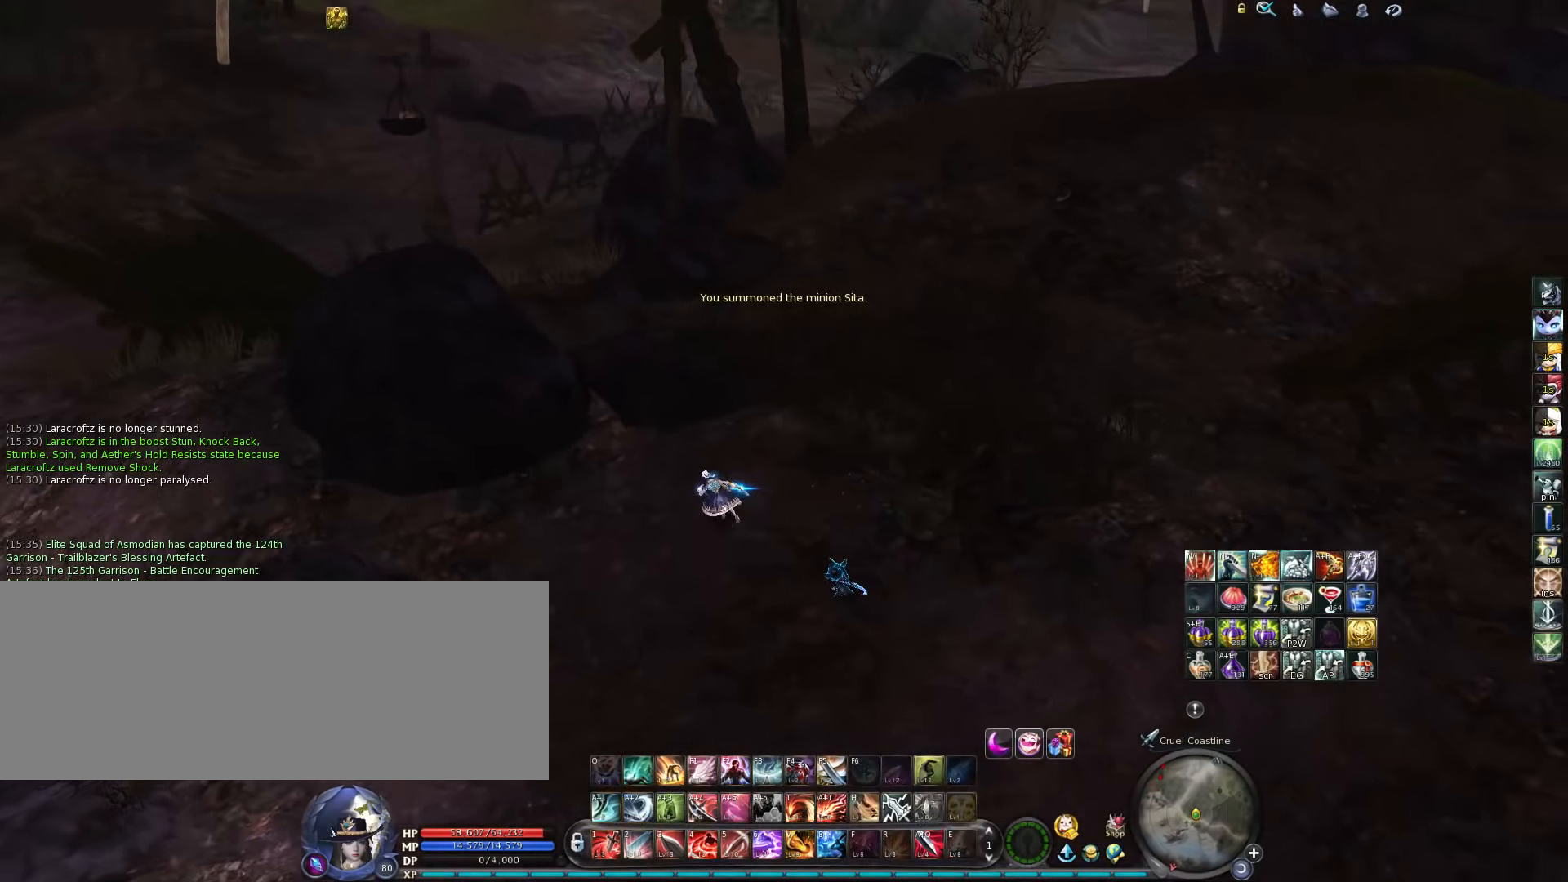
{"keys": ["d", "w"], "events": [[33, "alt_l", "down"], [300, "alt_l", "up"], [450, "d", "down"]]}
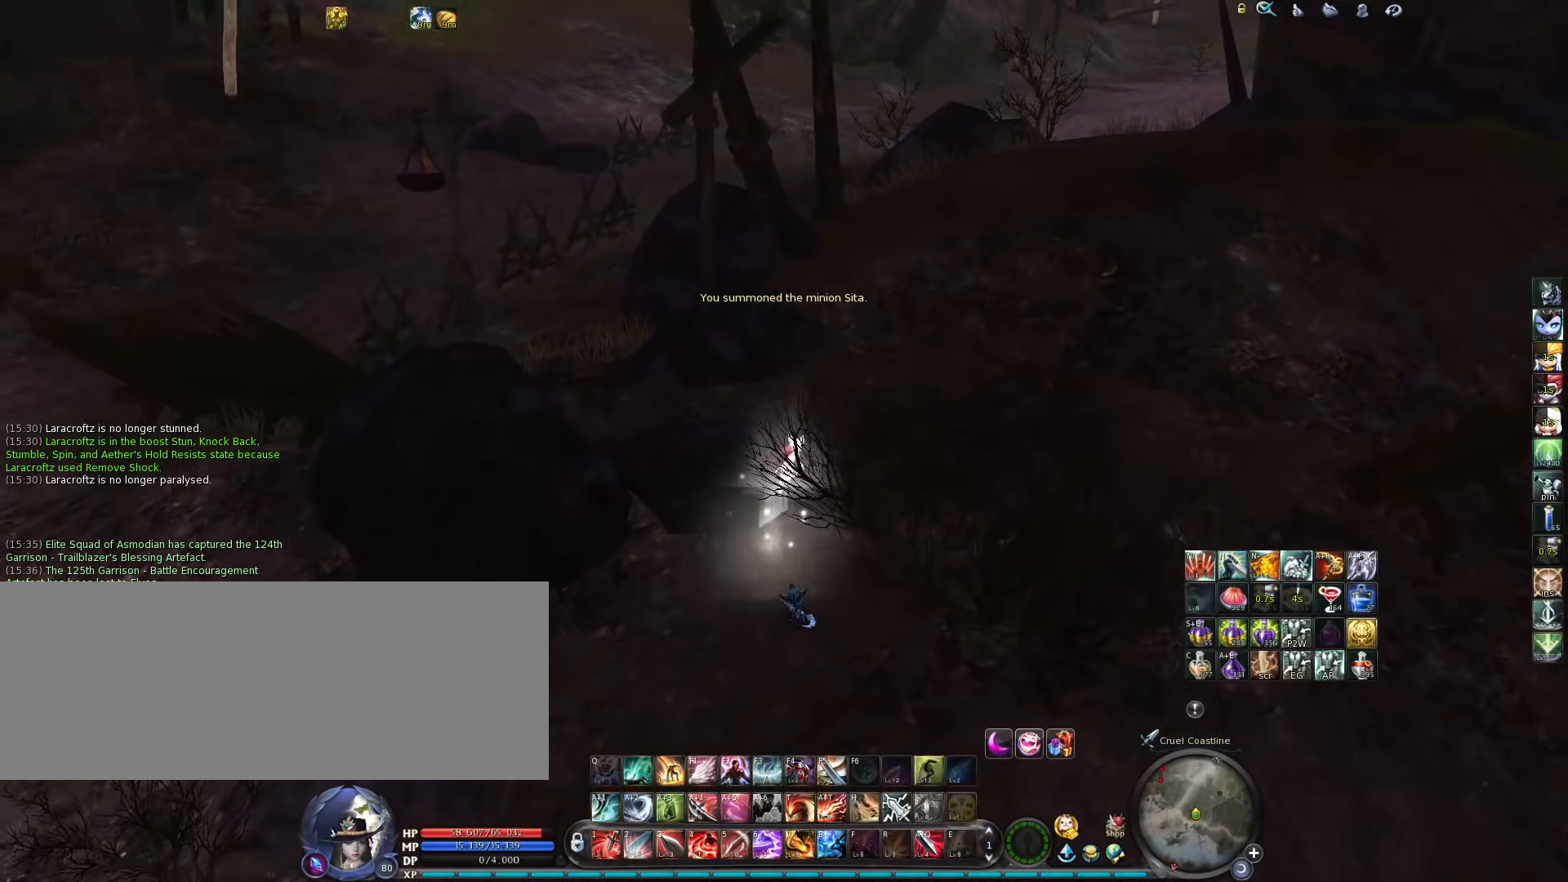
{"keys": ["d", "w"], "events": []}
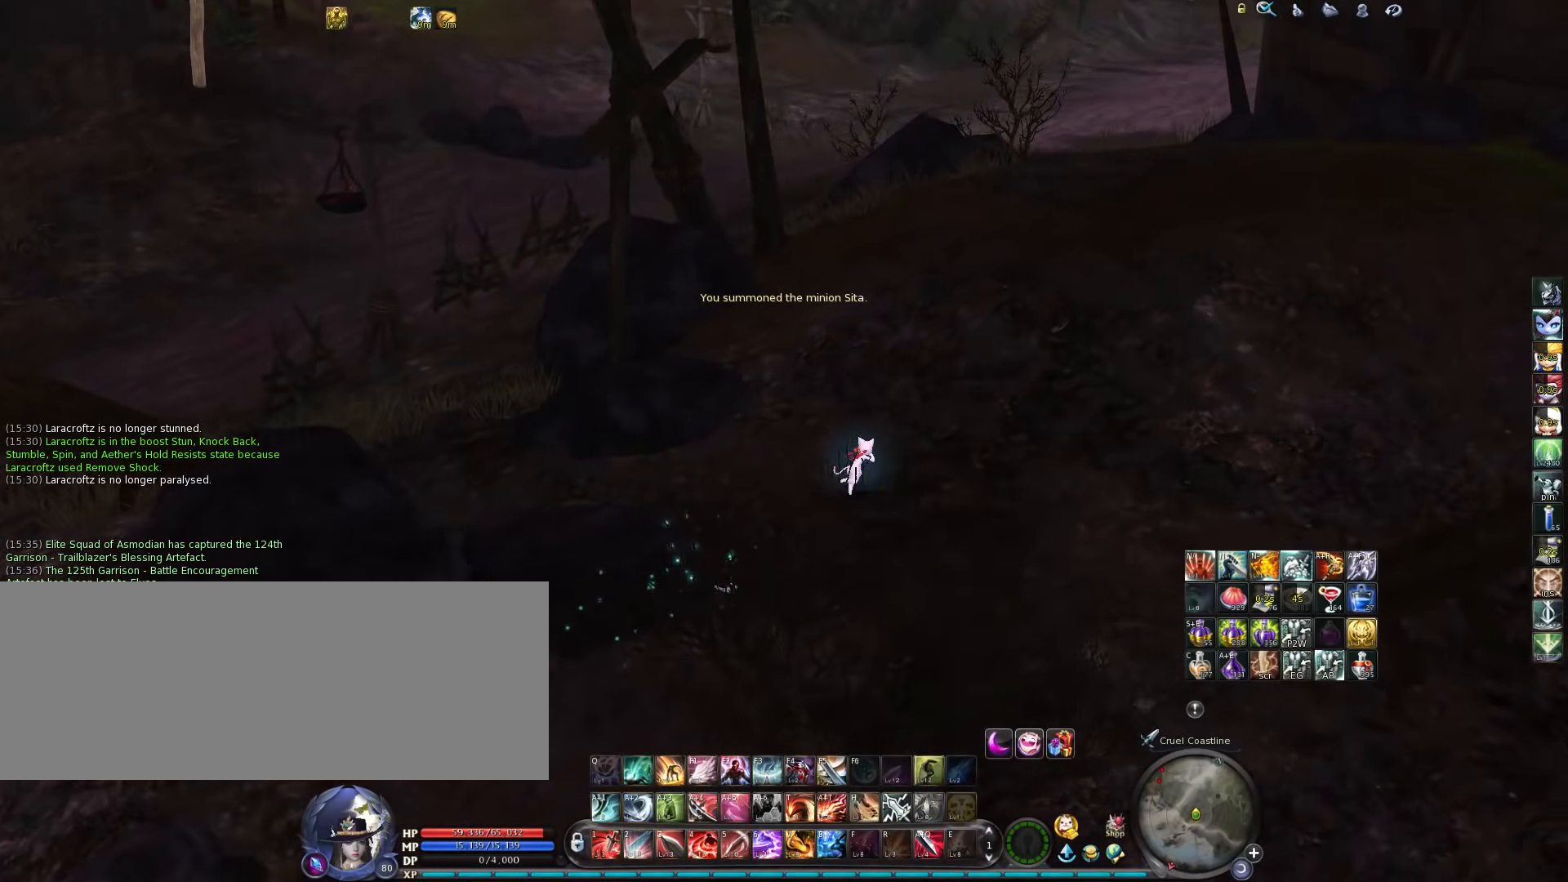
{"keys": ["d", "w"], "events": []}
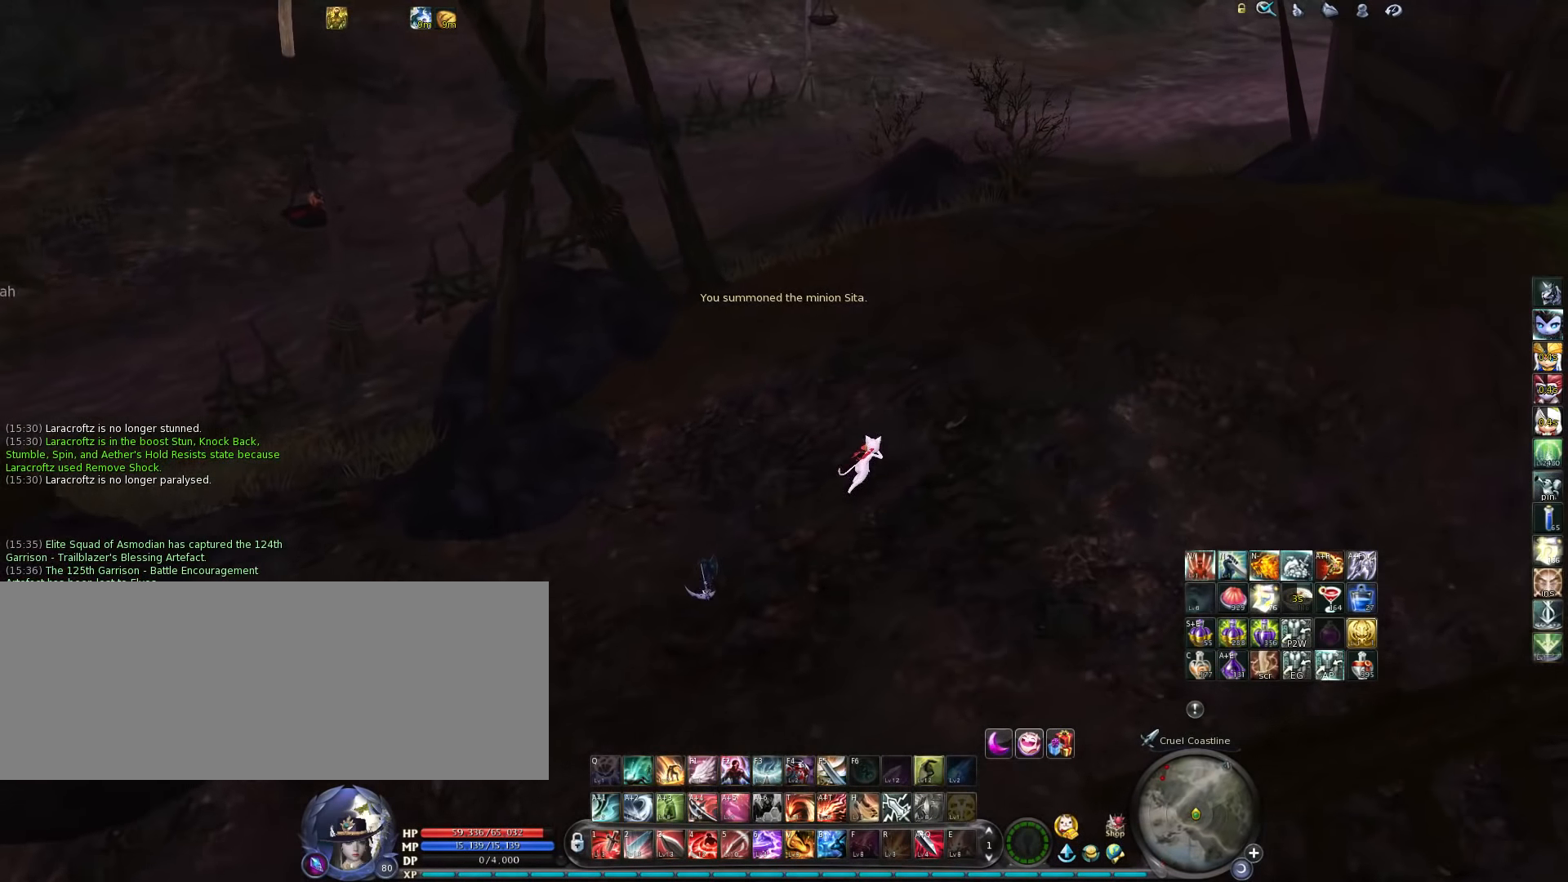
{"keys": ["w"], "events": [[333, "d", "up"]]}
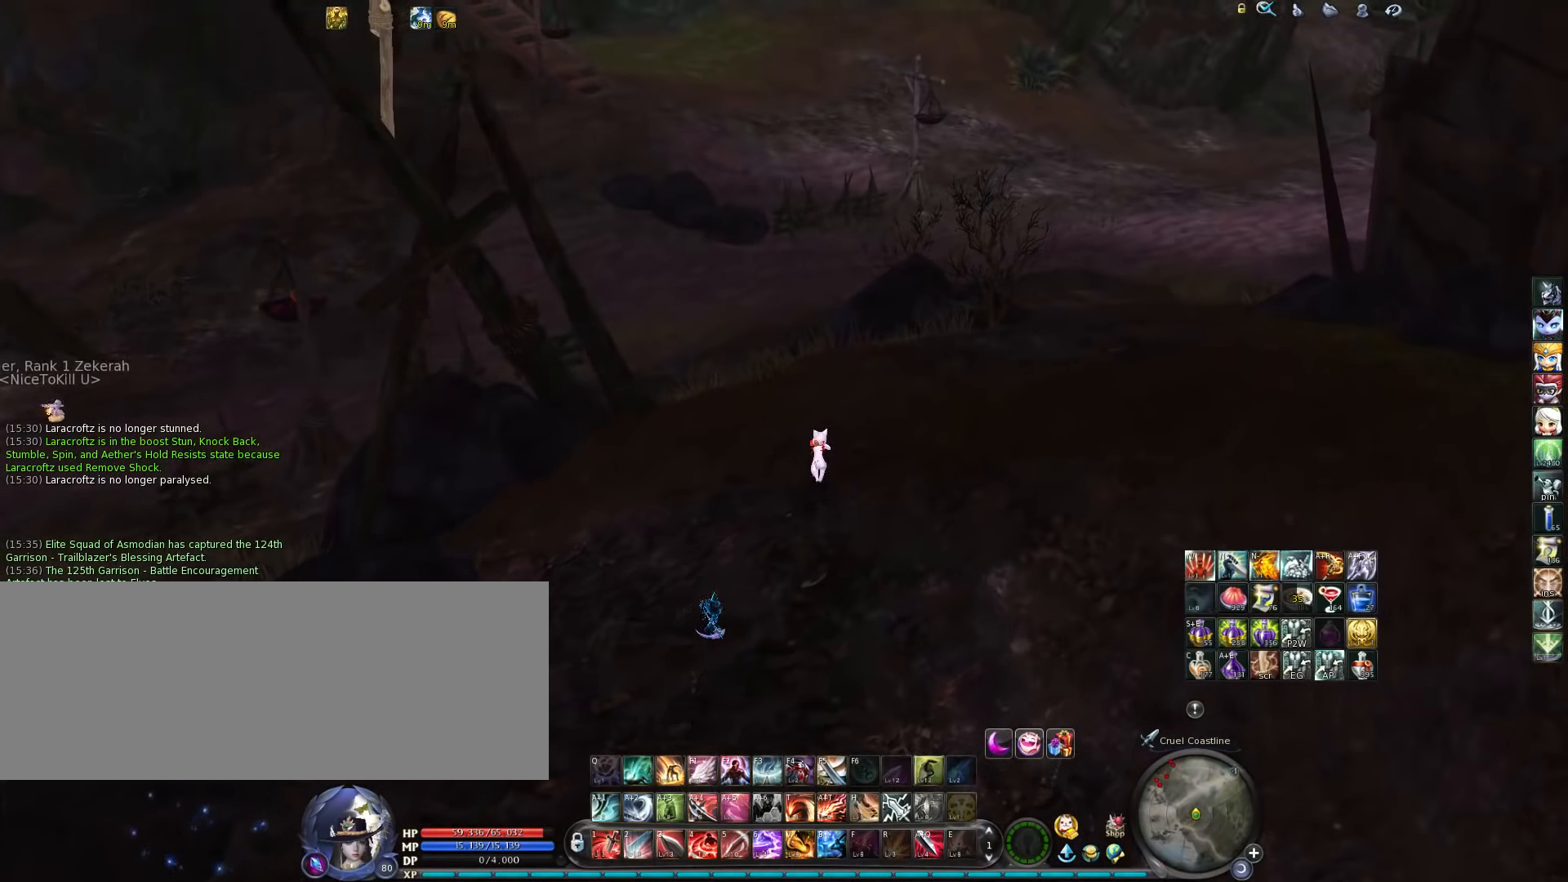
{"keys": ["space", "w"], "events": [[33, "equals", "down"], [66, "equals", "up"], [66, "quote", "down"], [100, "quote", "up"], [433, "space", "down"]]}
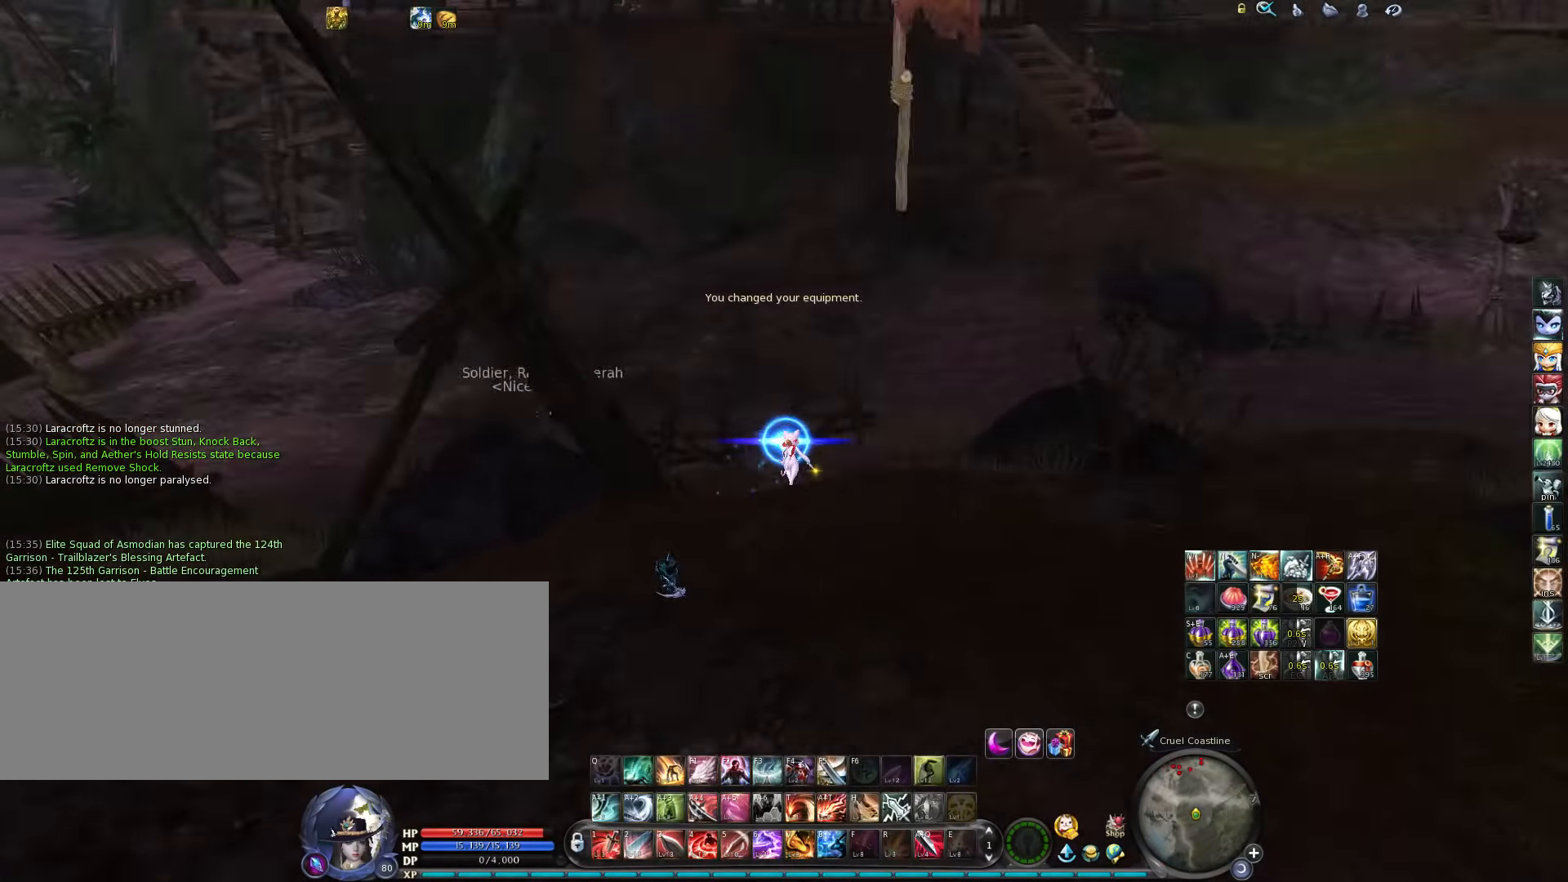
{"keys": ["w"], "events": [[33, "space", "up"]]}
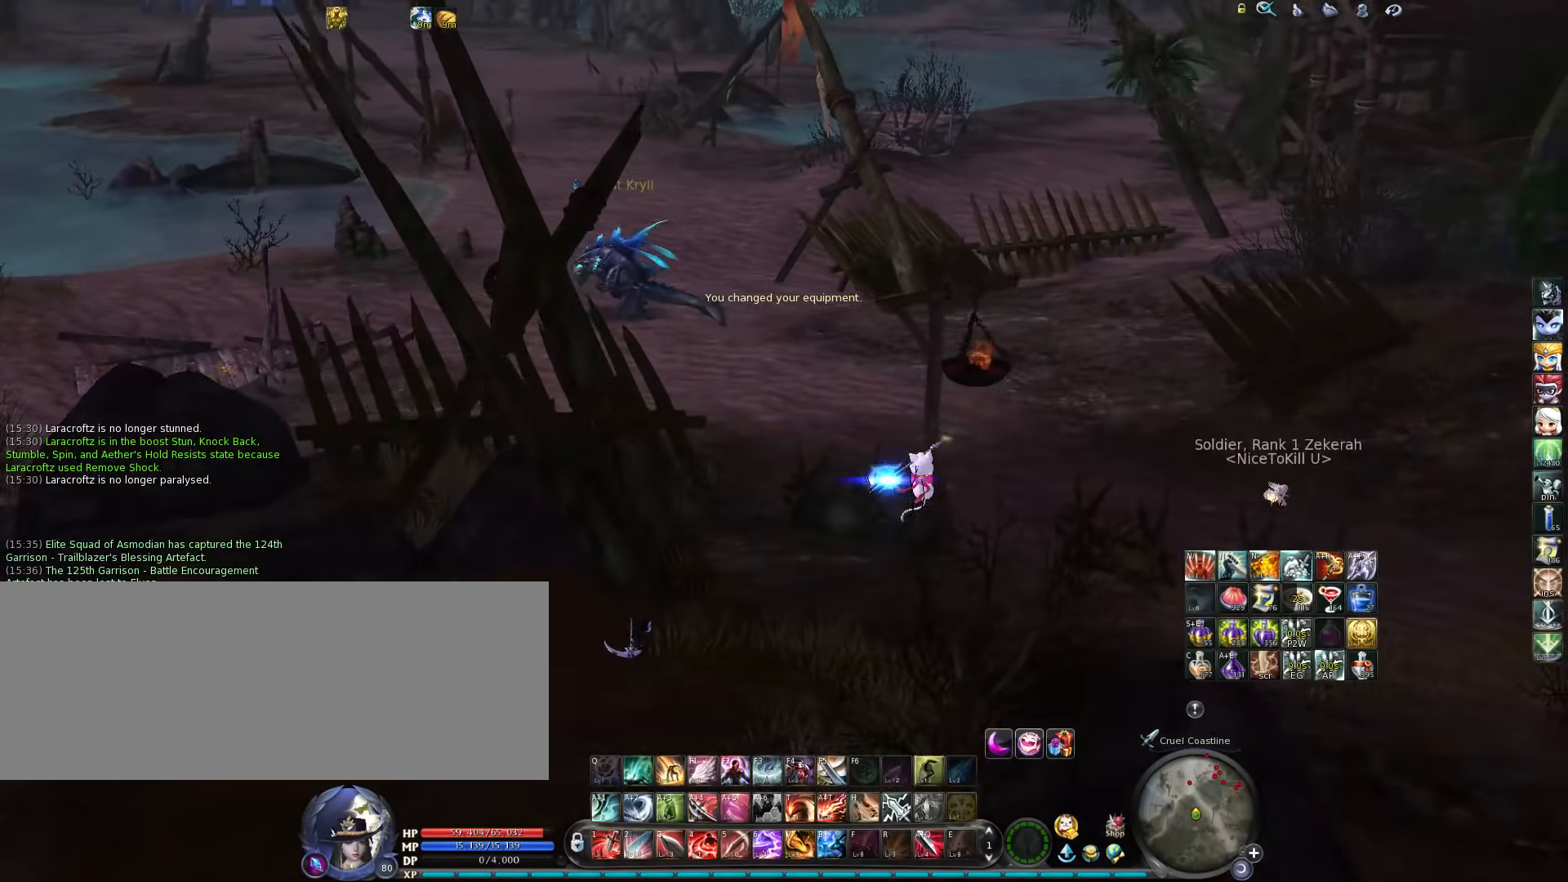
{"keys": ["w"], "events": []}
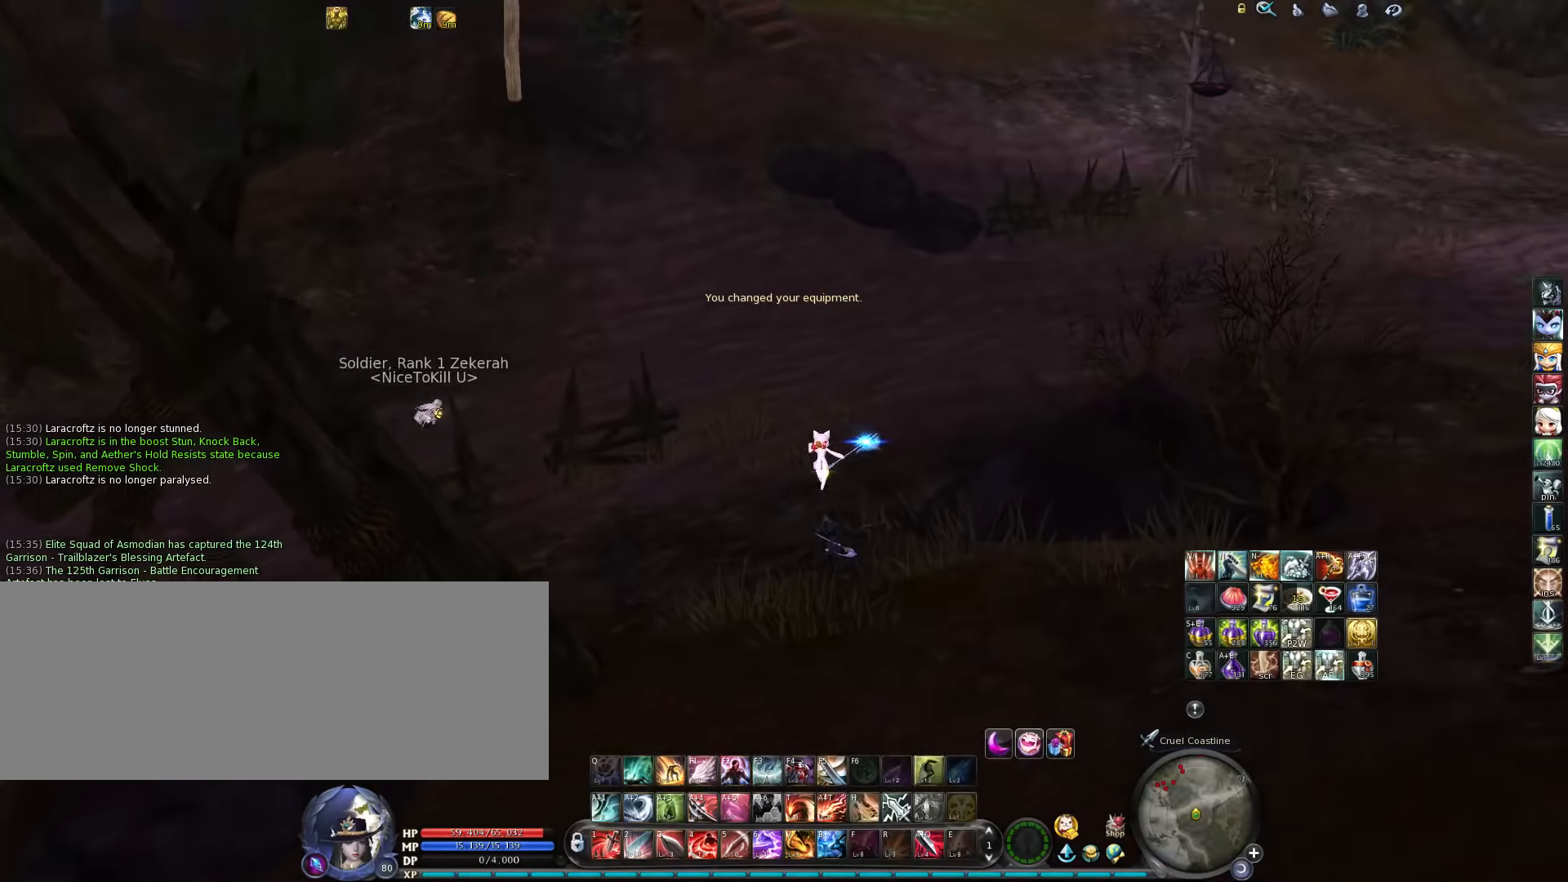
{"keys": ["w"], "events": []}
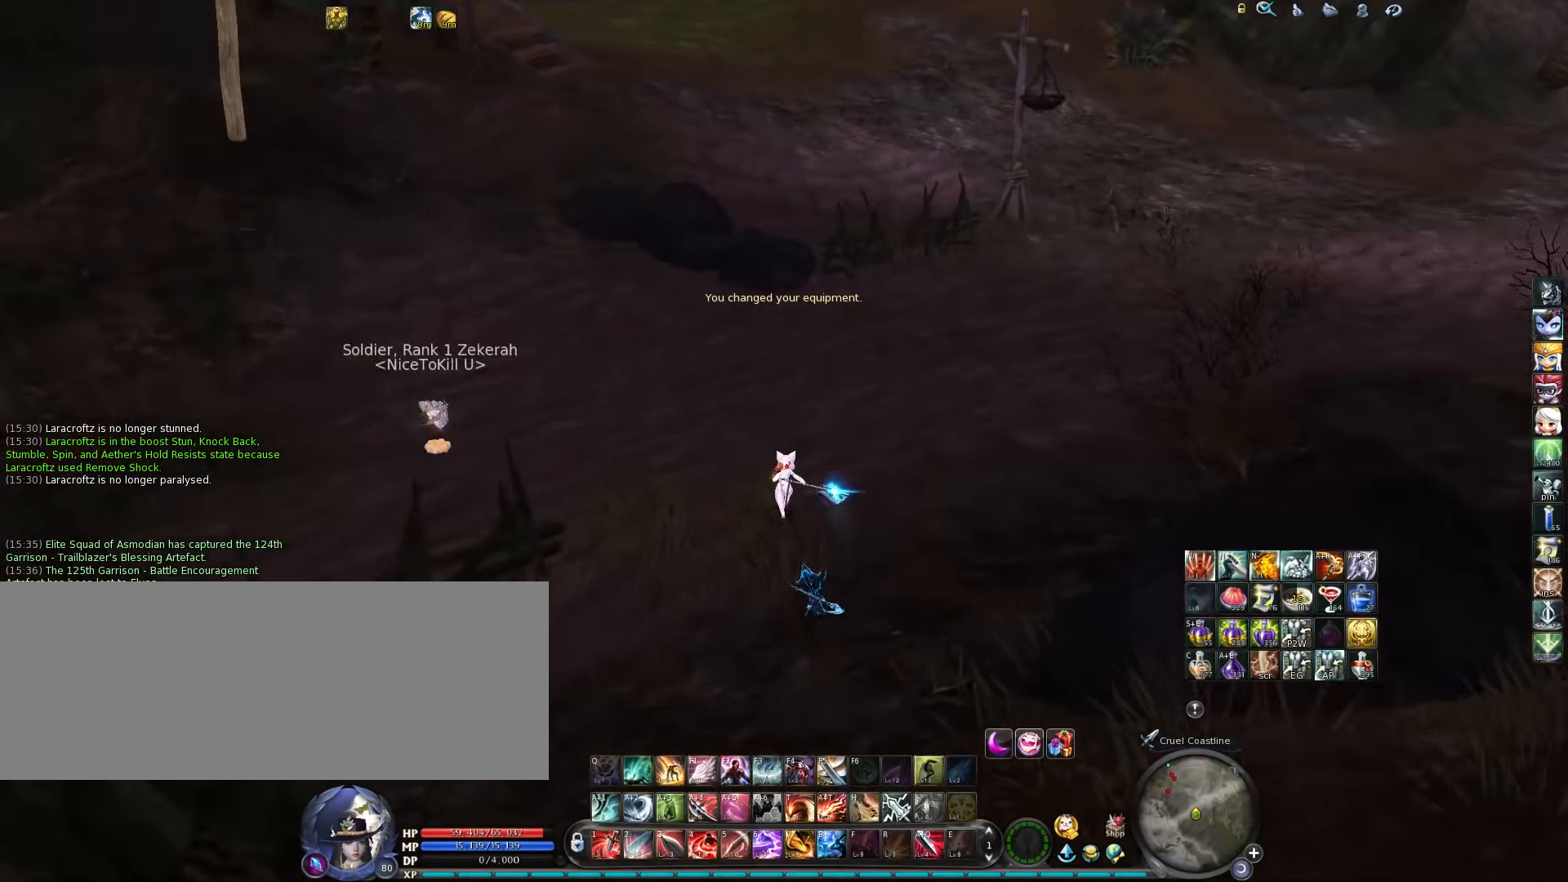
{"keys": ["w"], "events": []}
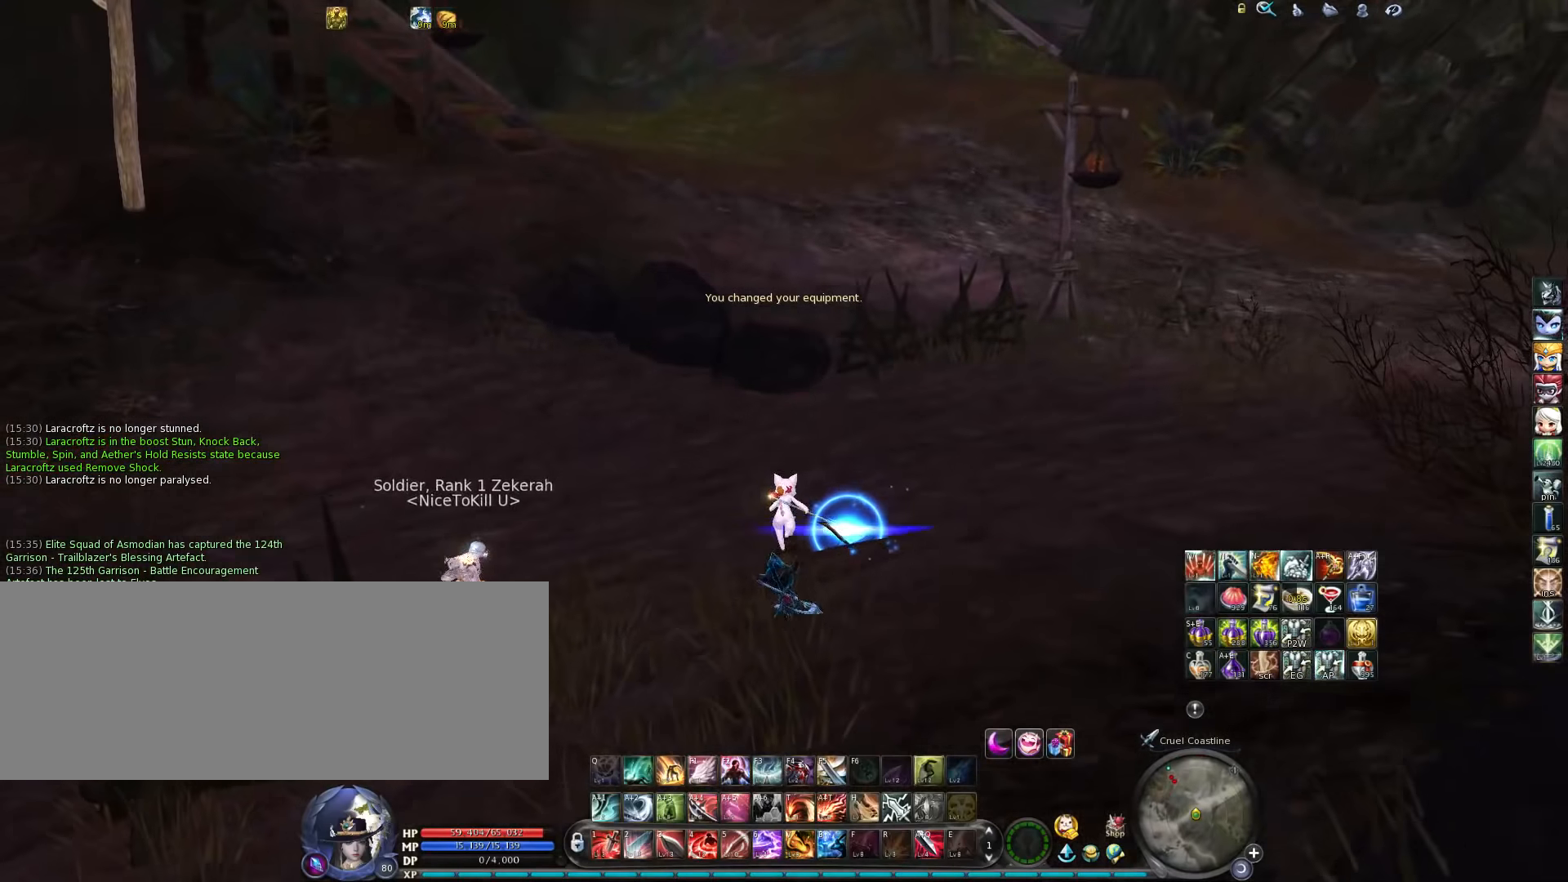
{"keys": ["w"], "events": []}